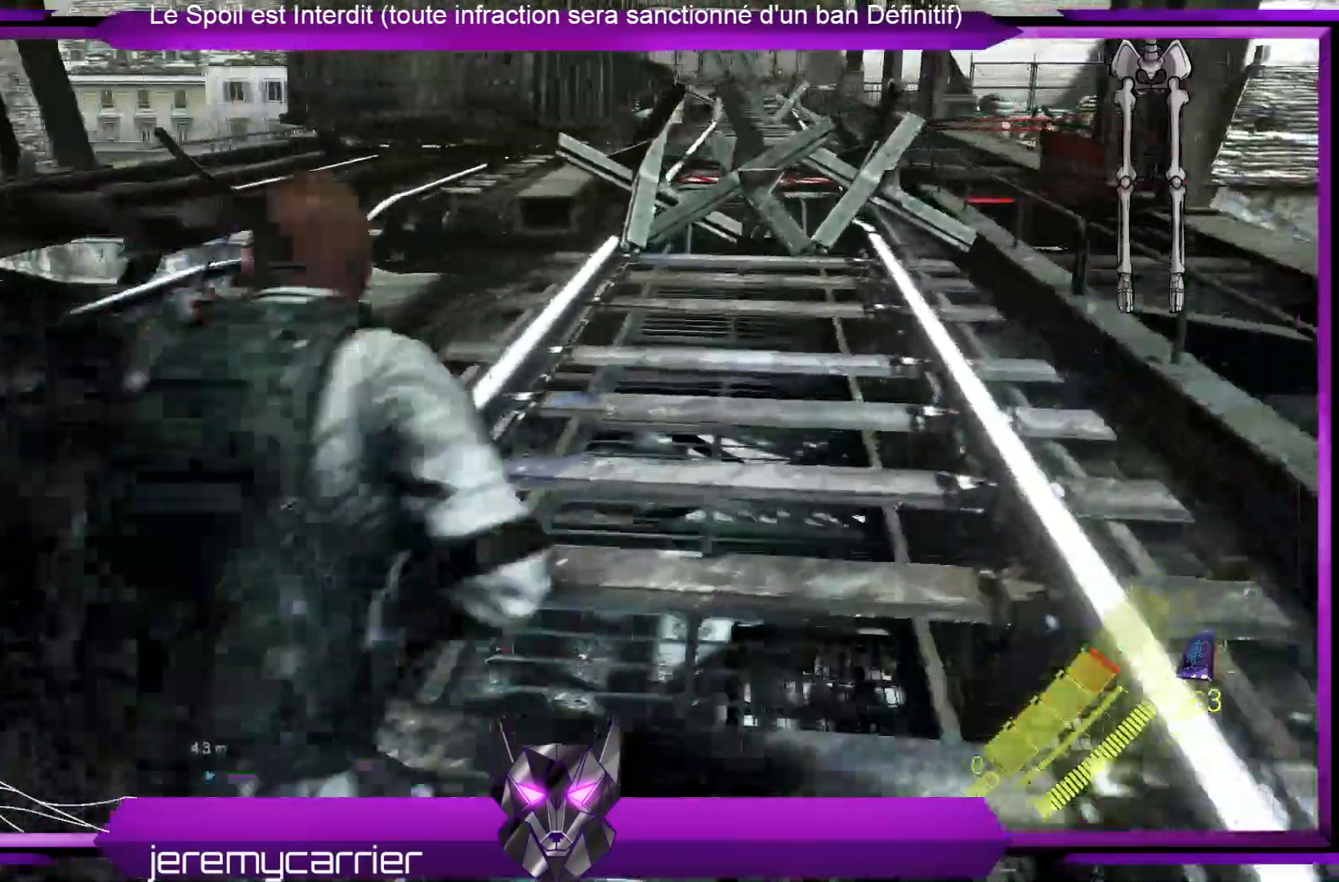
Gameplay with a controller (Xbox layout); each line is a JSON object with the inputs held at the frame after it. "events" lists button and stick changes between this image and that frame as [ms after this image, input, new state], when the widget could be followed in between.
{"buttons": [], "left_stick": "up-right", "right_stick": "center", "events": [[168, "right_stick", "left"], [401, "right_stick", "center"]]}
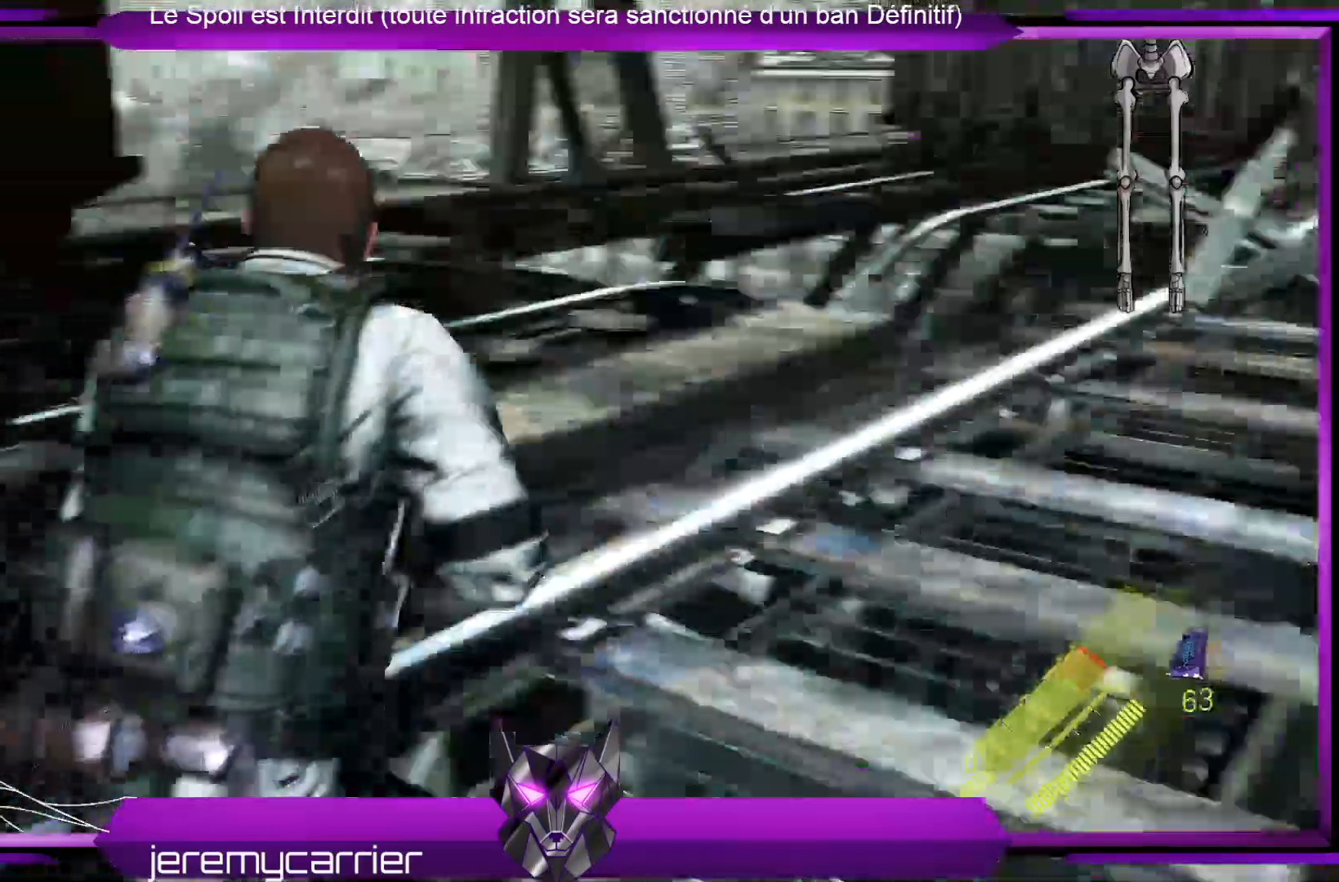
{"buttons": [], "left_stick": "up-right", "right_stick": "right", "events": [[401, "right_stick", "right"]]}
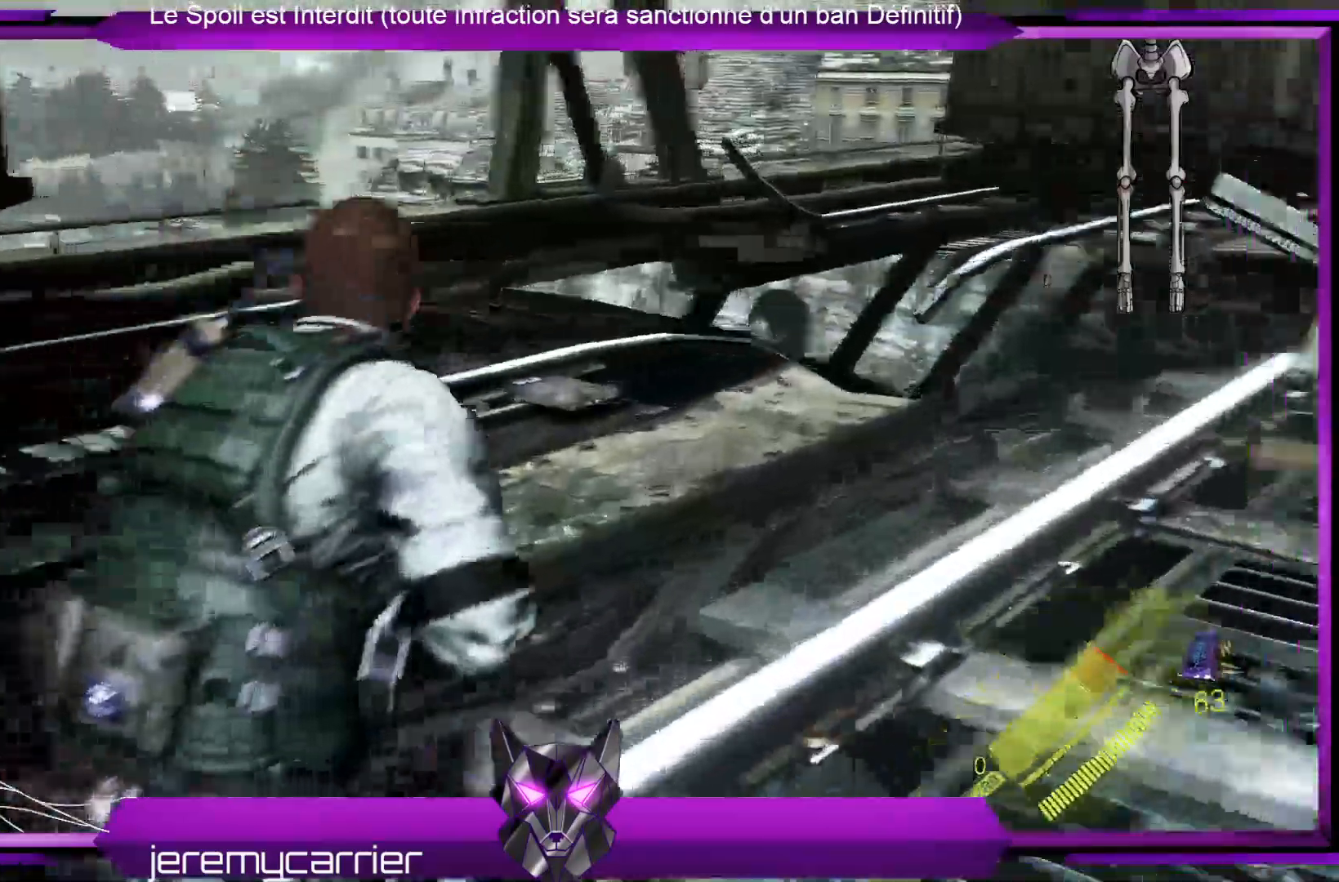
{"buttons": [], "left_stick": "up", "right_stick": "center", "events": [[267, "right_stick", "center"], [434, "left_stick", "up"]]}
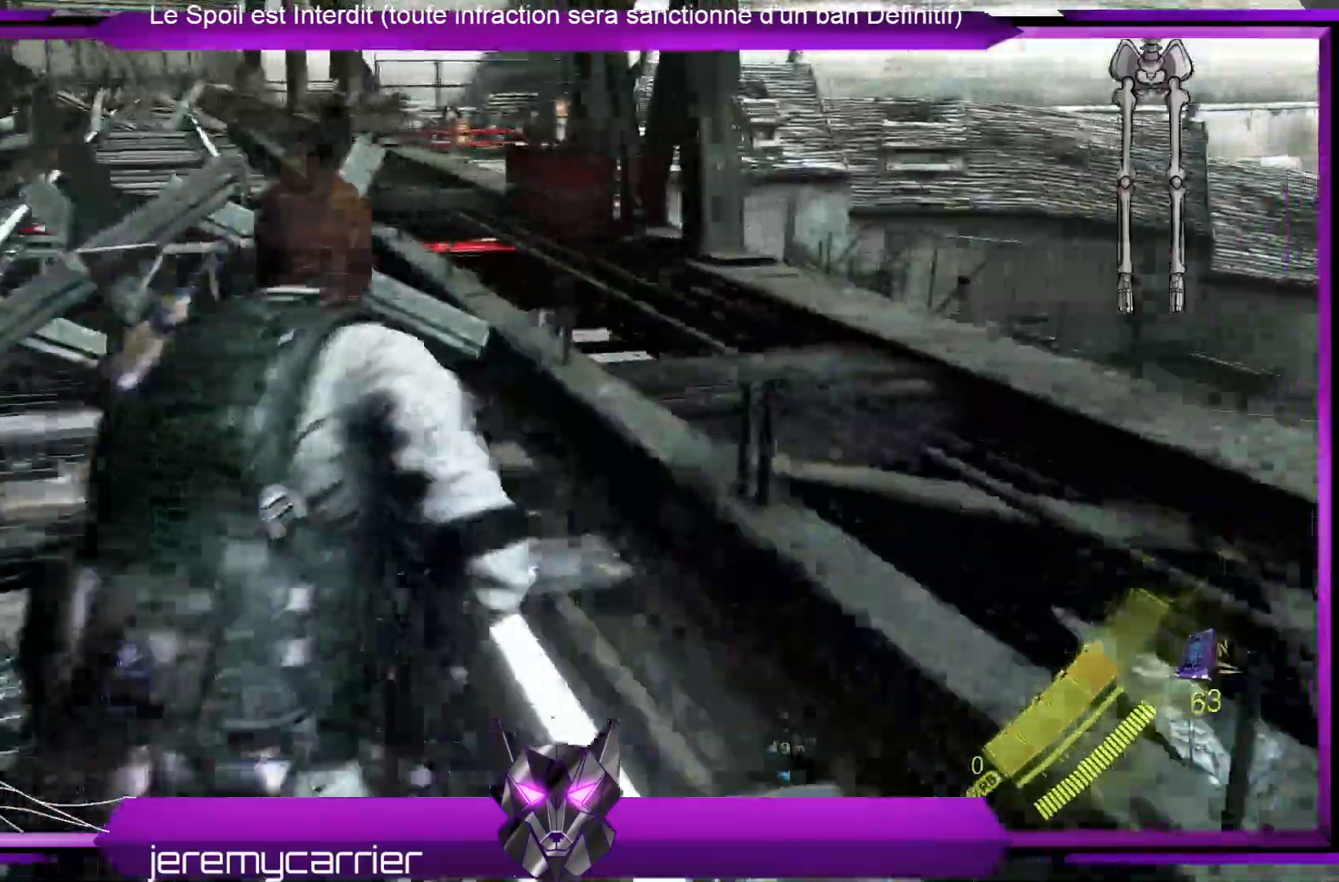
{"buttons": [], "left_stick": "up-left", "right_stick": "down-left", "events": [[334, "left_stick", "up-left"], [401, "right_stick", "down-left"]]}
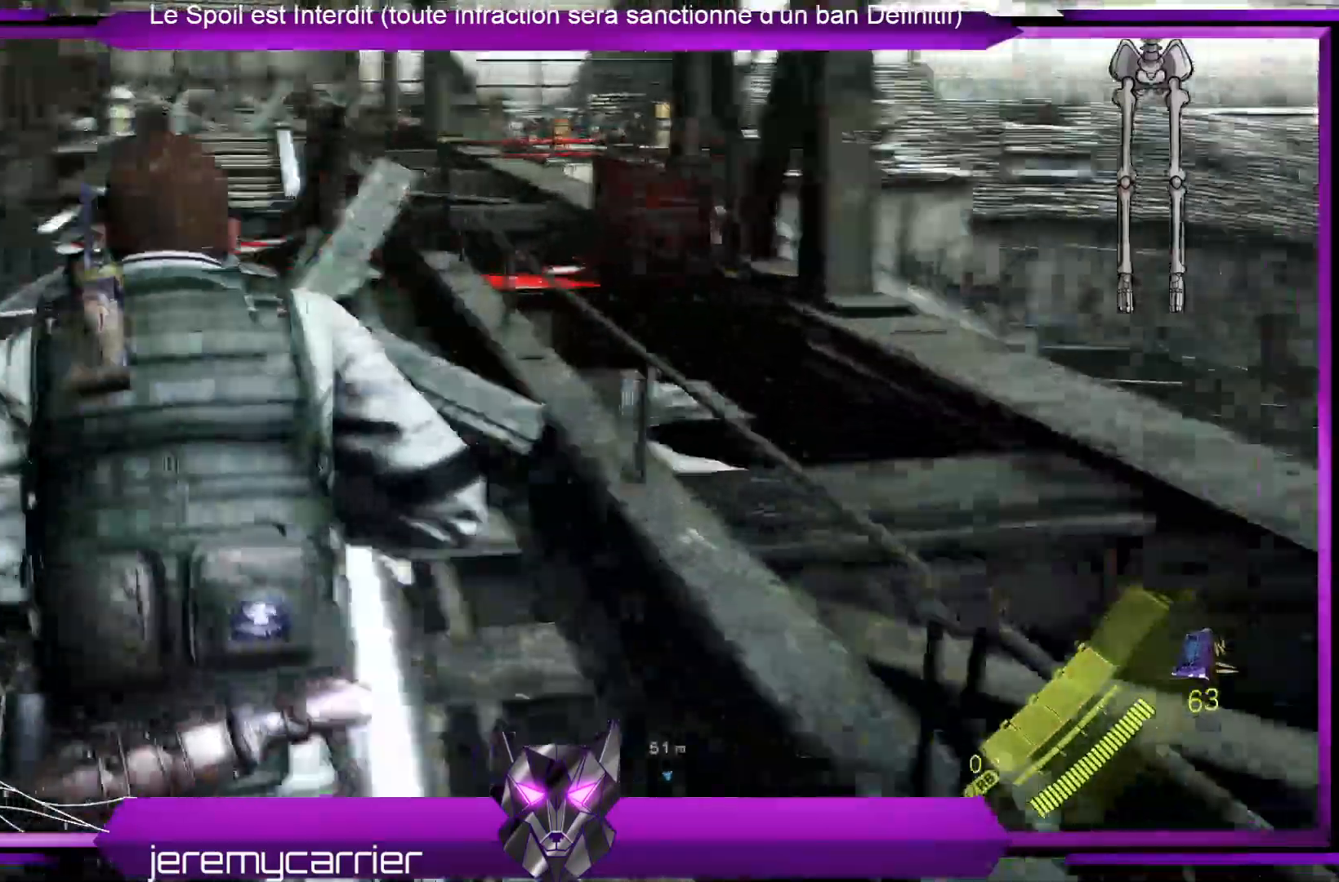
{"buttons": [], "left_stick": "up-left", "right_stick": "center", "events": [[368, "right_stick", "center"]]}
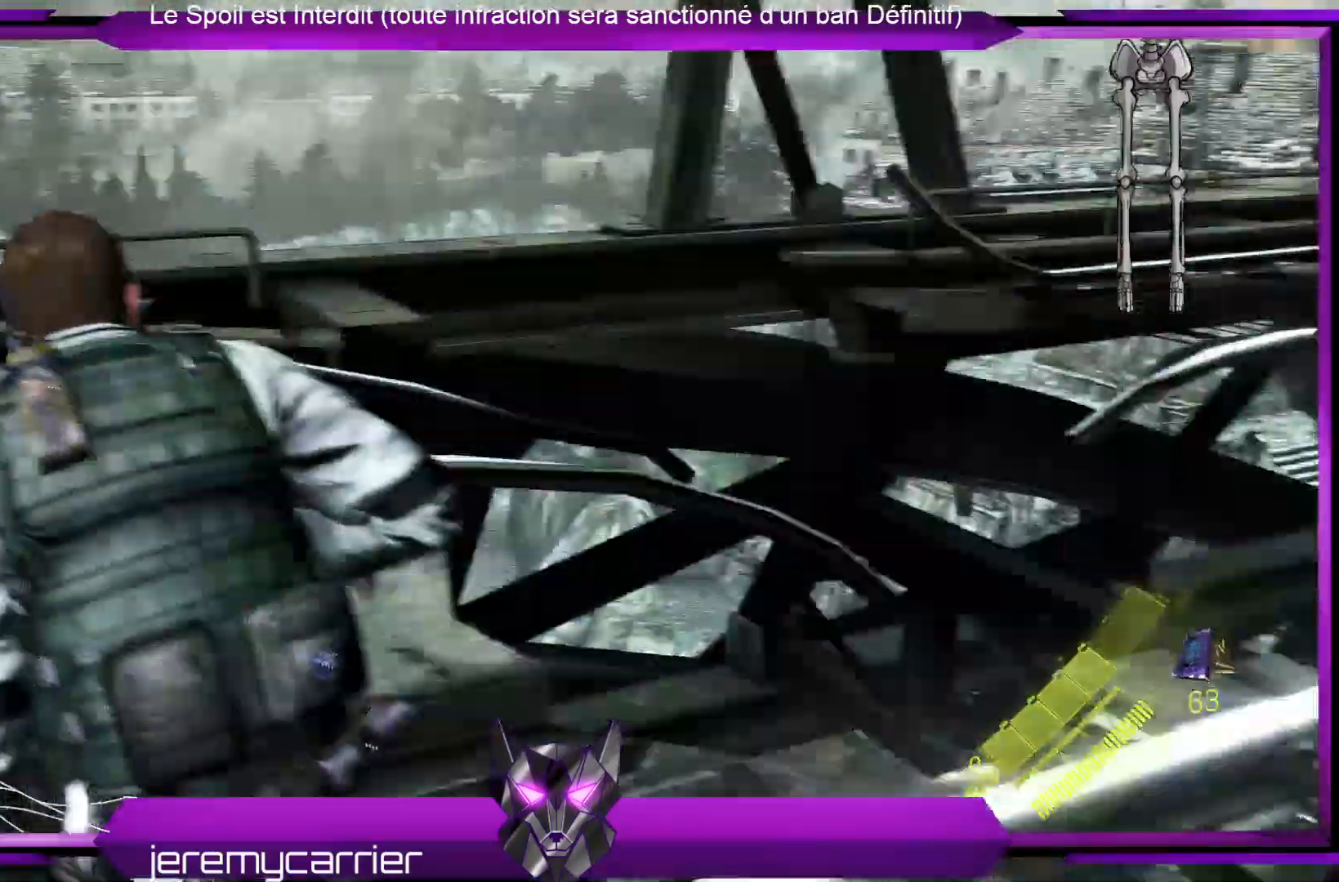
{"buttons": [], "left_stick": "up-left", "right_stick": "right", "events": [[300, "right_stick", "right"]]}
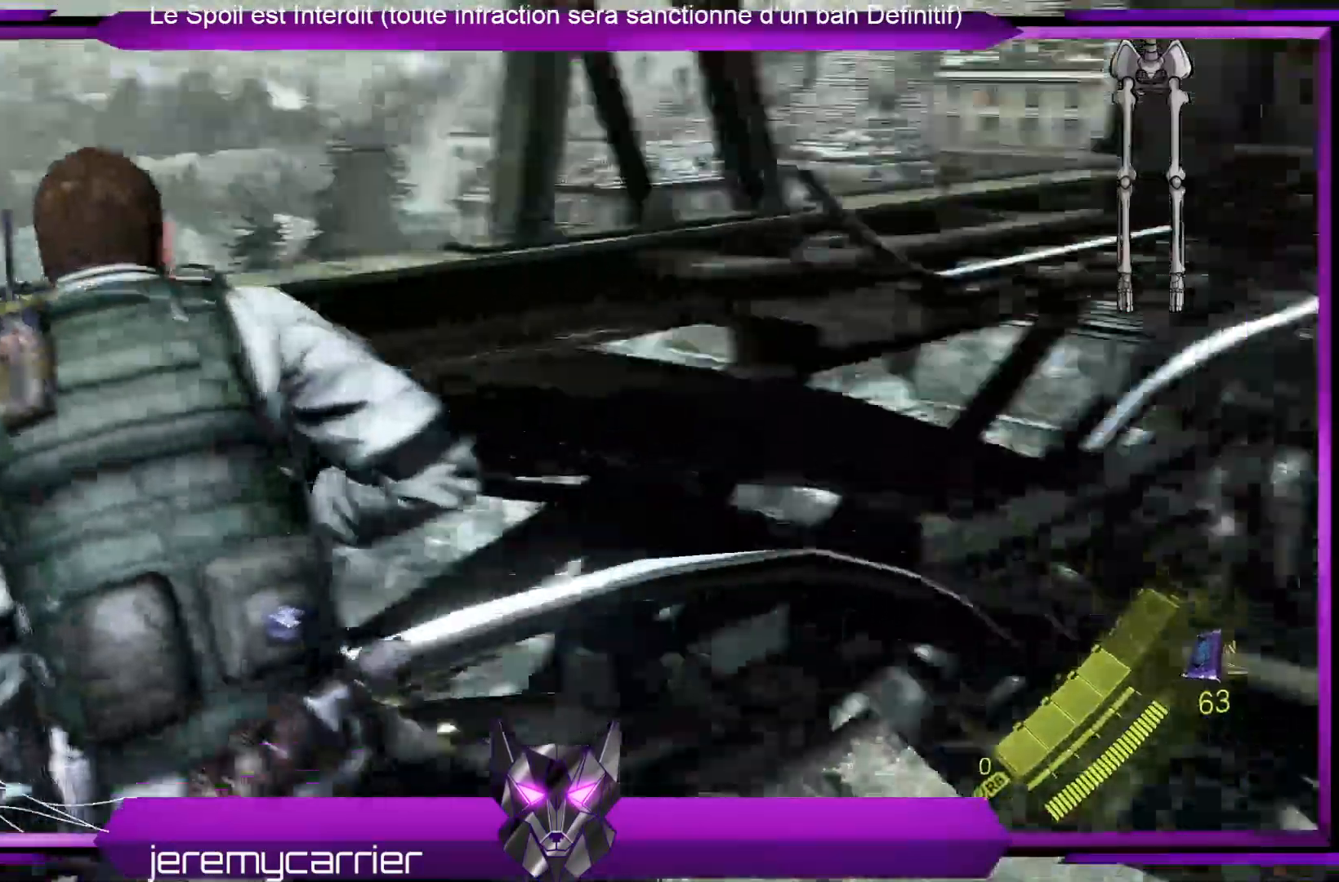
{"buttons": [], "left_stick": "up", "right_stick": "right", "events": [[33, "right_stick", "center"], [301, "right_stick", "right"], [434, "left_stick", "up"]]}
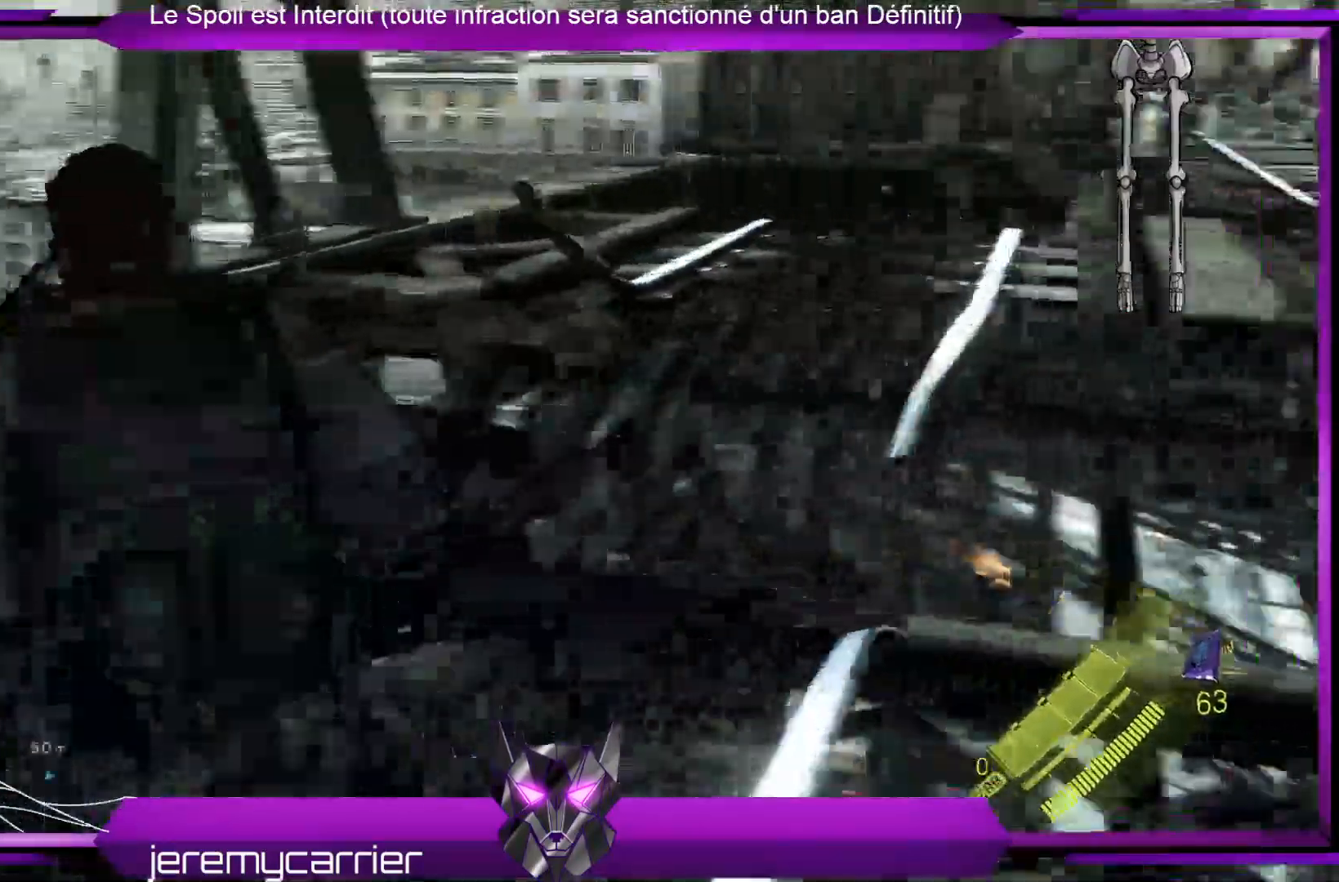
{"buttons": [], "left_stick": "up", "right_stick": "center", "events": [[67, "right_stick", "center"], [267, "right_stick", "right"], [401, "right_stick", "center"]]}
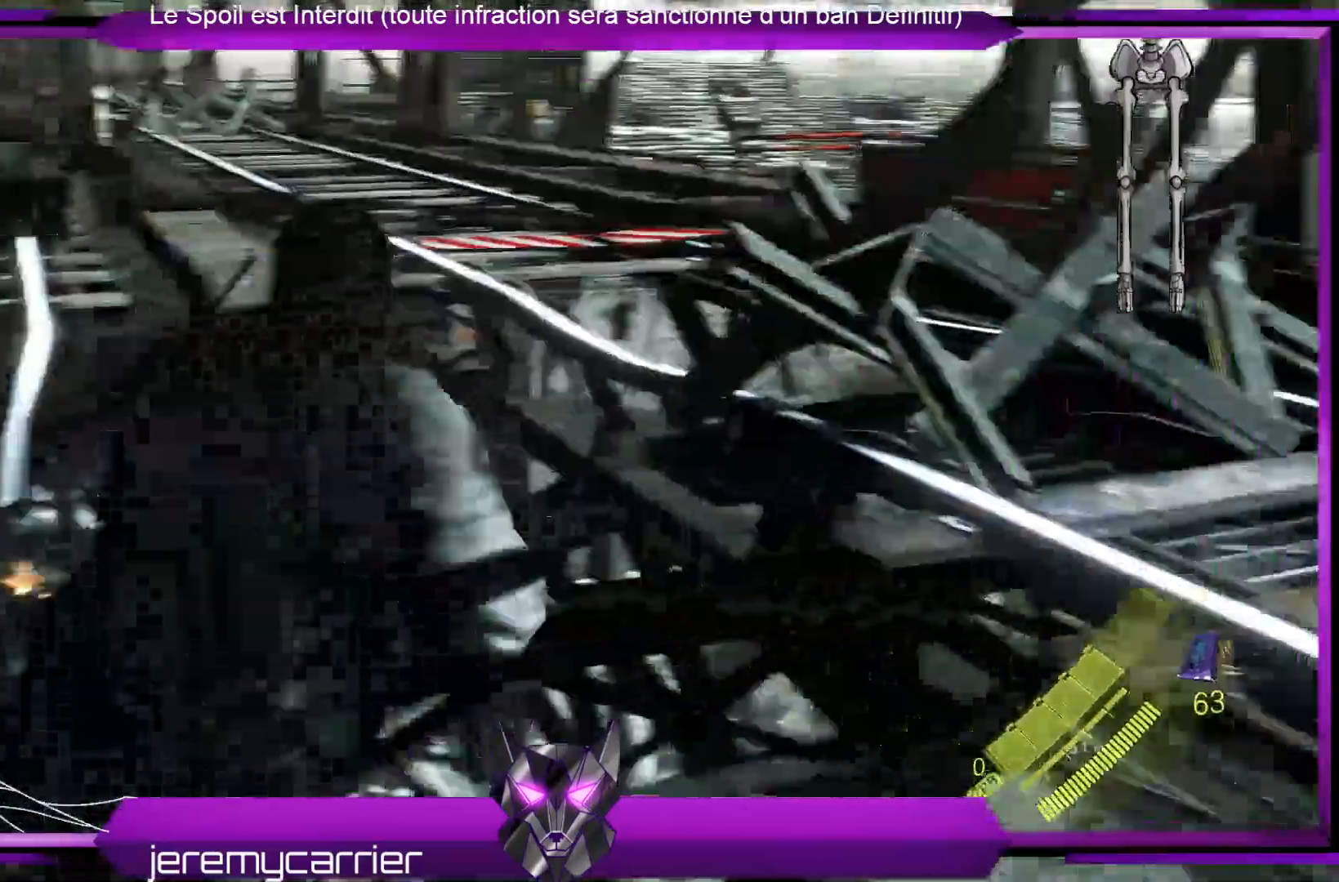
{"buttons": [], "left_stick": "up-right", "right_stick": "right", "events": [[201, "right_stick", "right"], [268, "left_stick", "up-right"]]}
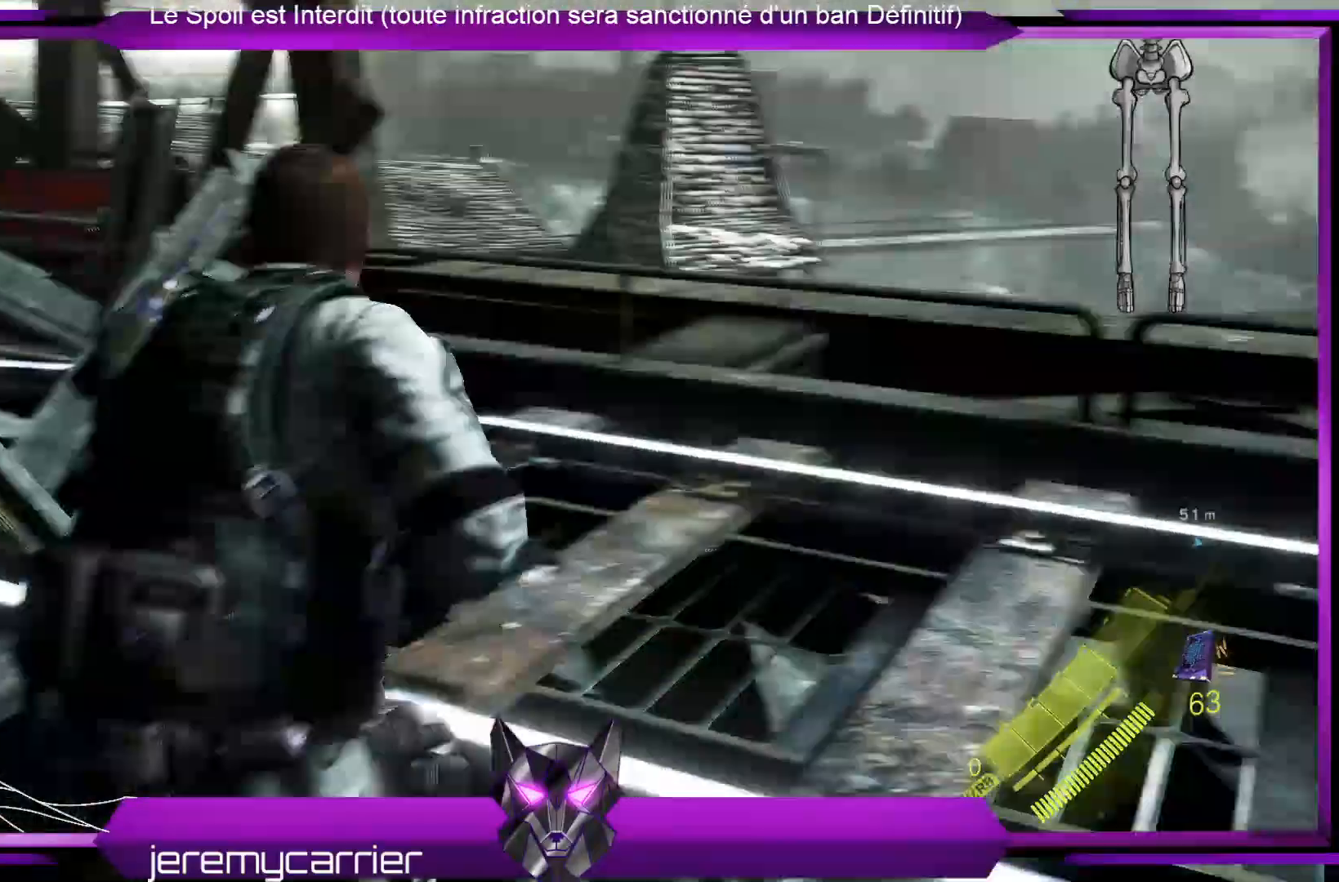
{"buttons": [], "left_stick": "up", "right_stick": "right", "events": [[101, "right_stick", "center"], [234, "left_stick", "up"], [468, "right_stick", "right"]]}
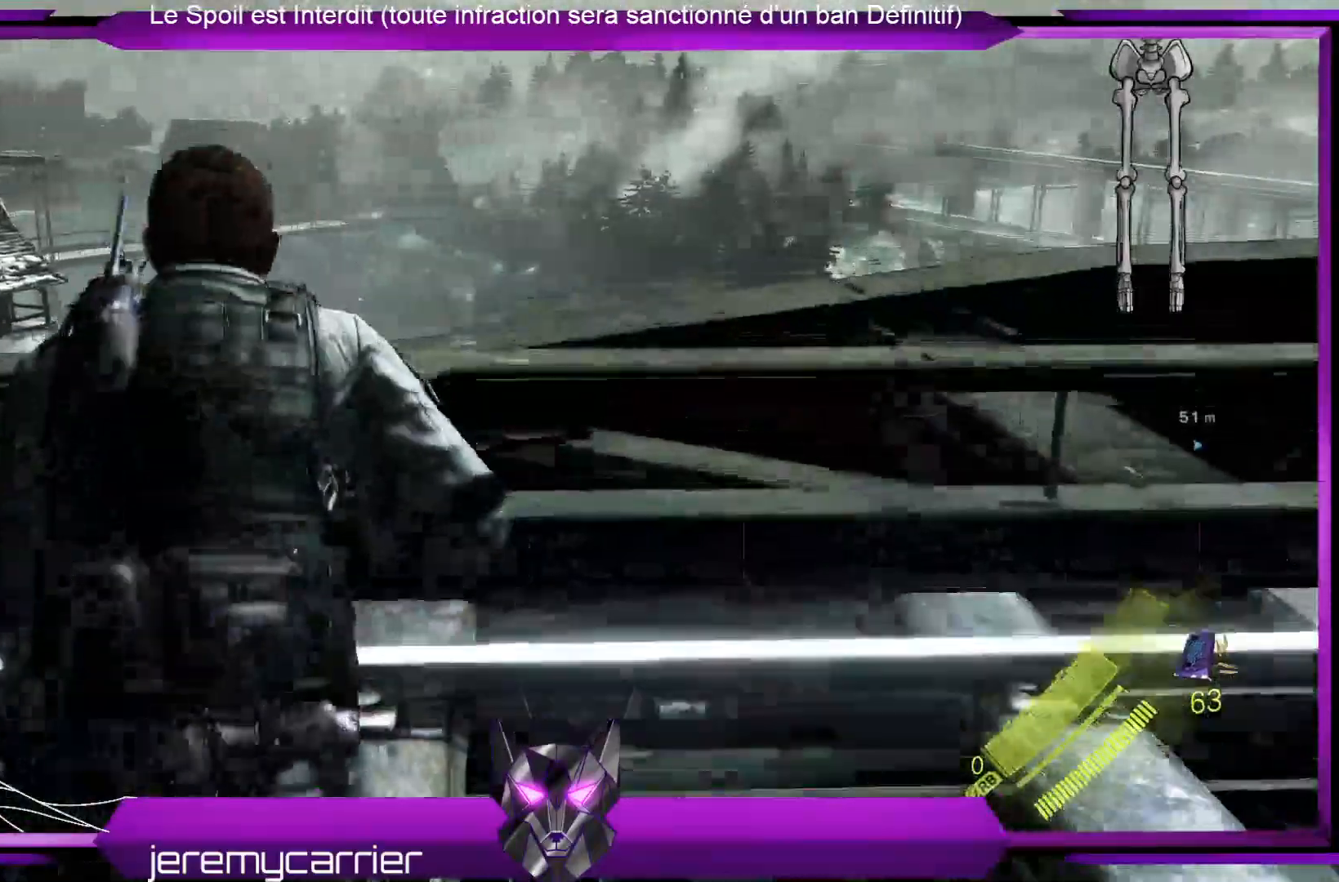
{"buttons": [], "left_stick": "up", "right_stick": "center", "events": [[334, "right_stick", "center"]]}
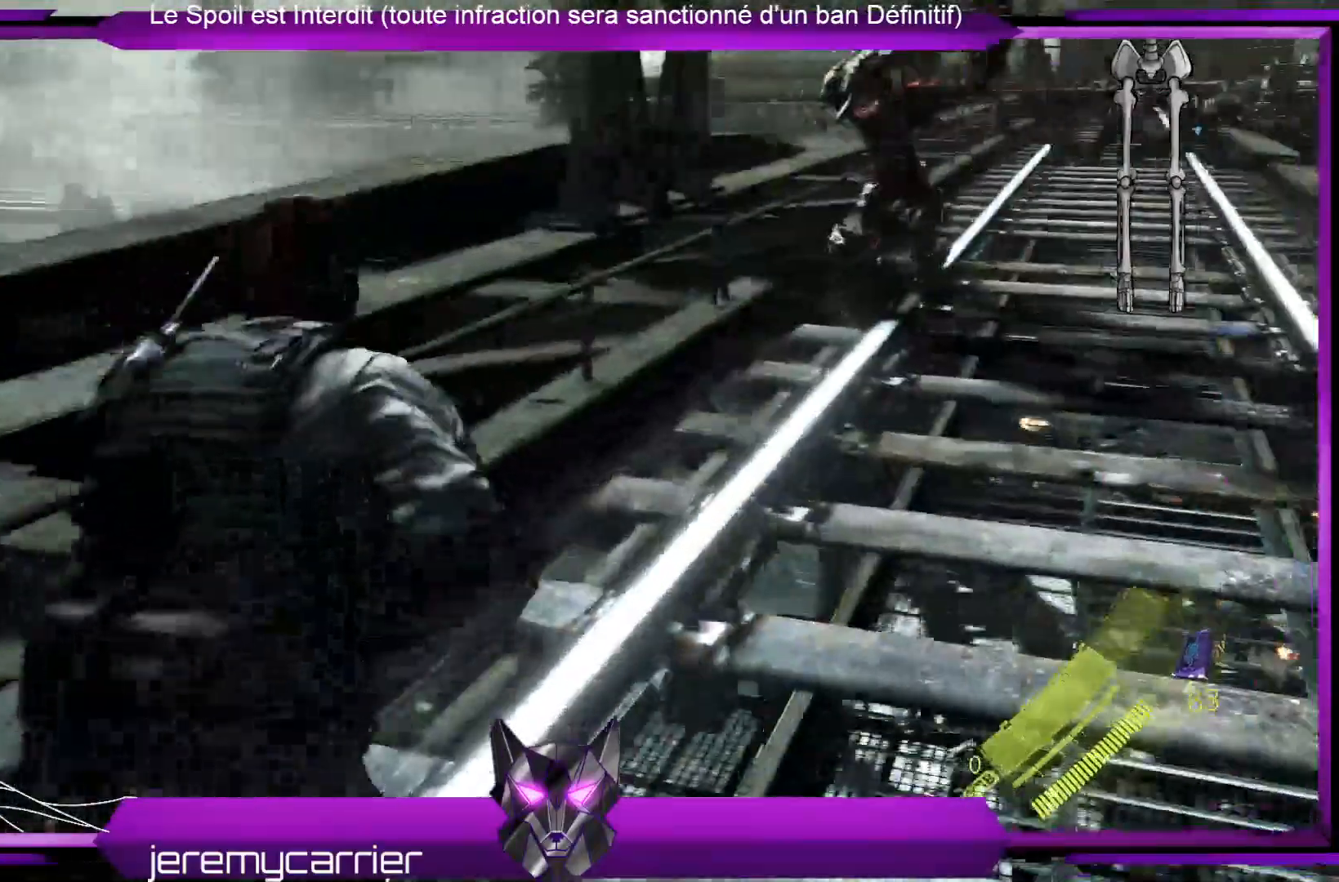
{"buttons": [], "left_stick": "up", "right_stick": "center", "events": [[134, "right_stick", "right"], [401, "right_stick", "center"]]}
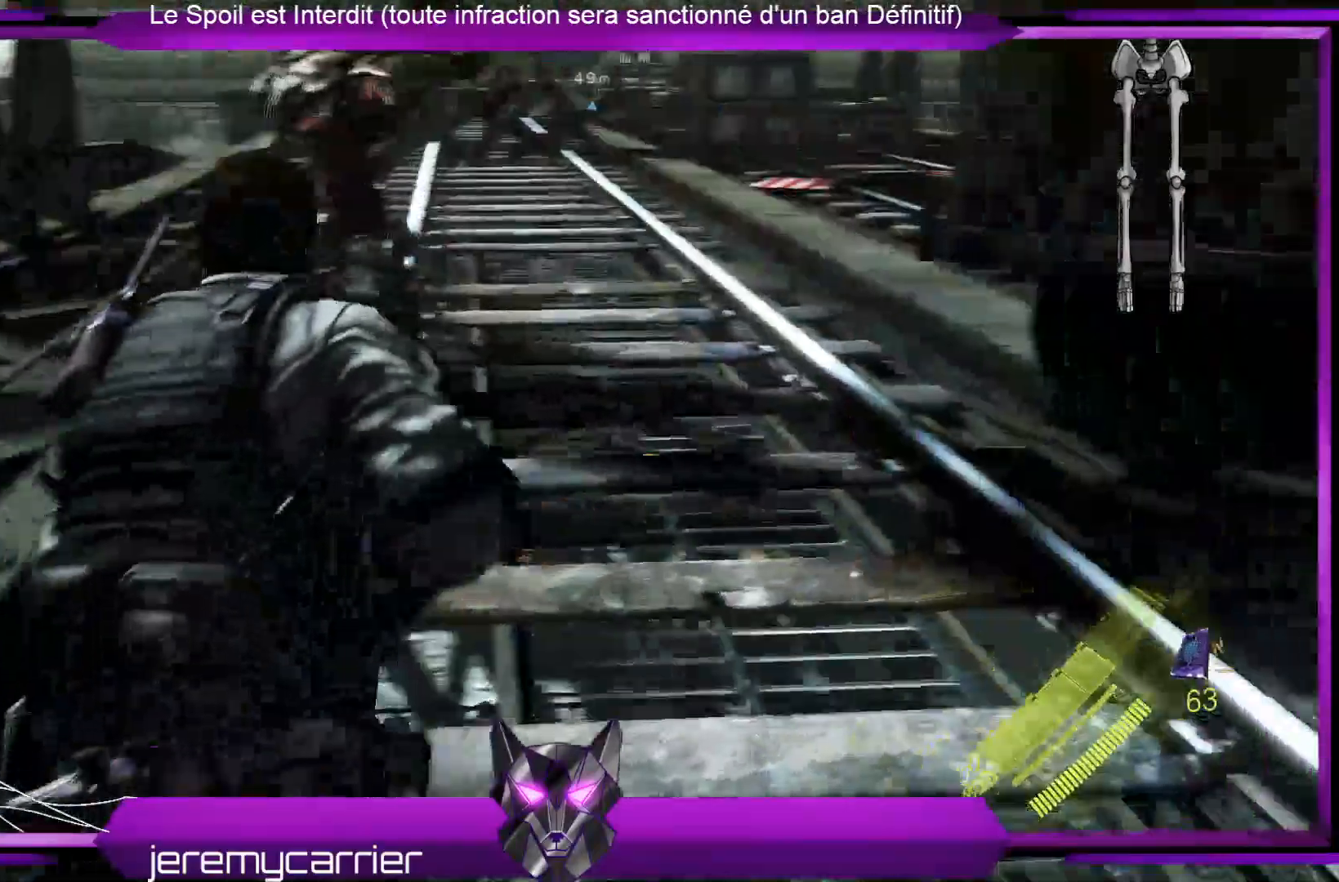
{"buttons": ["L3"], "left_stick": "up", "right_stick": "center", "events": [[100, "left_stick", "up-right"], [401, "left_stick", "up"], [468, "L3", "down"]]}
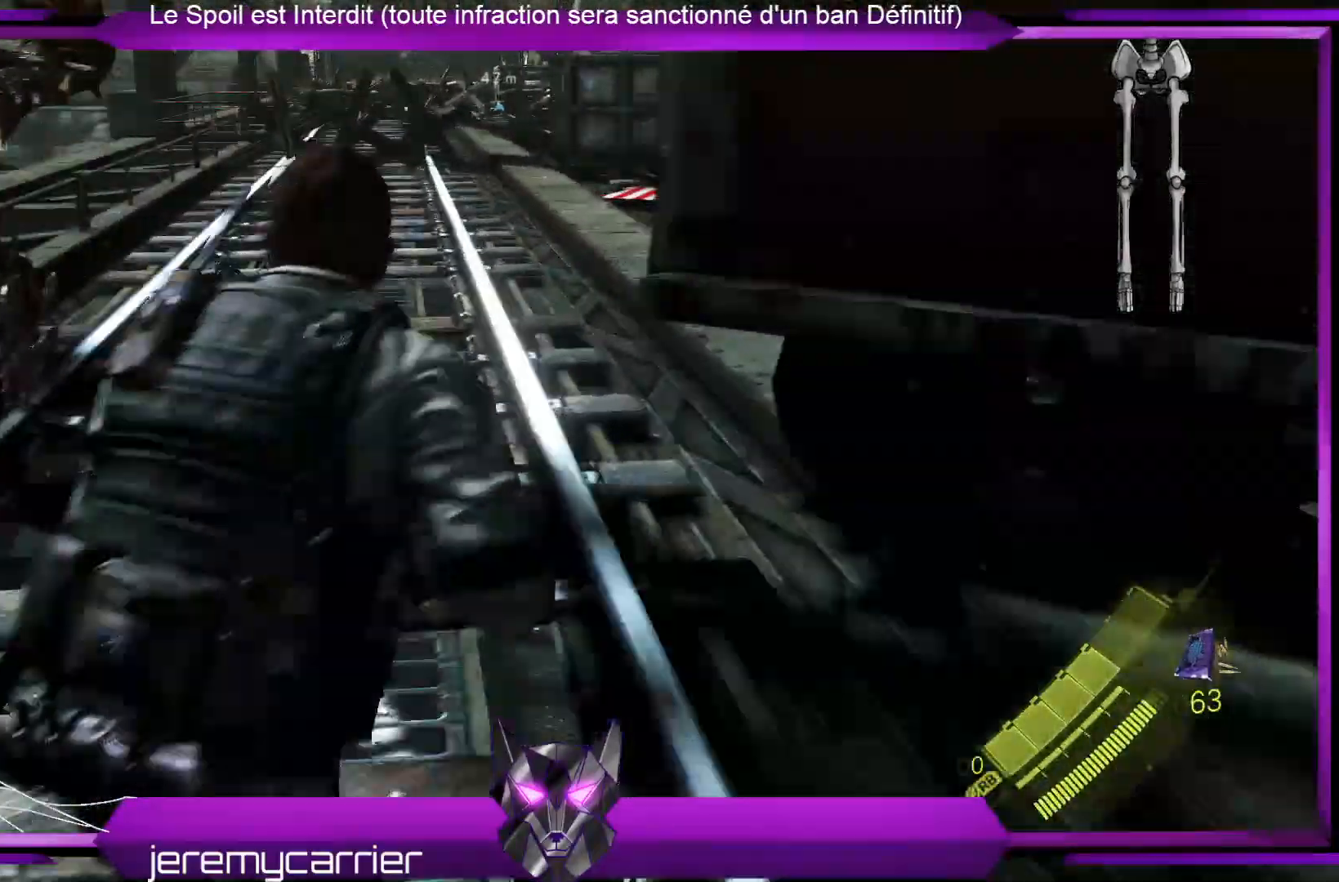
{"buttons": [], "left_stick": "up", "right_stick": "center", "events": [[368, "L3", "up"]]}
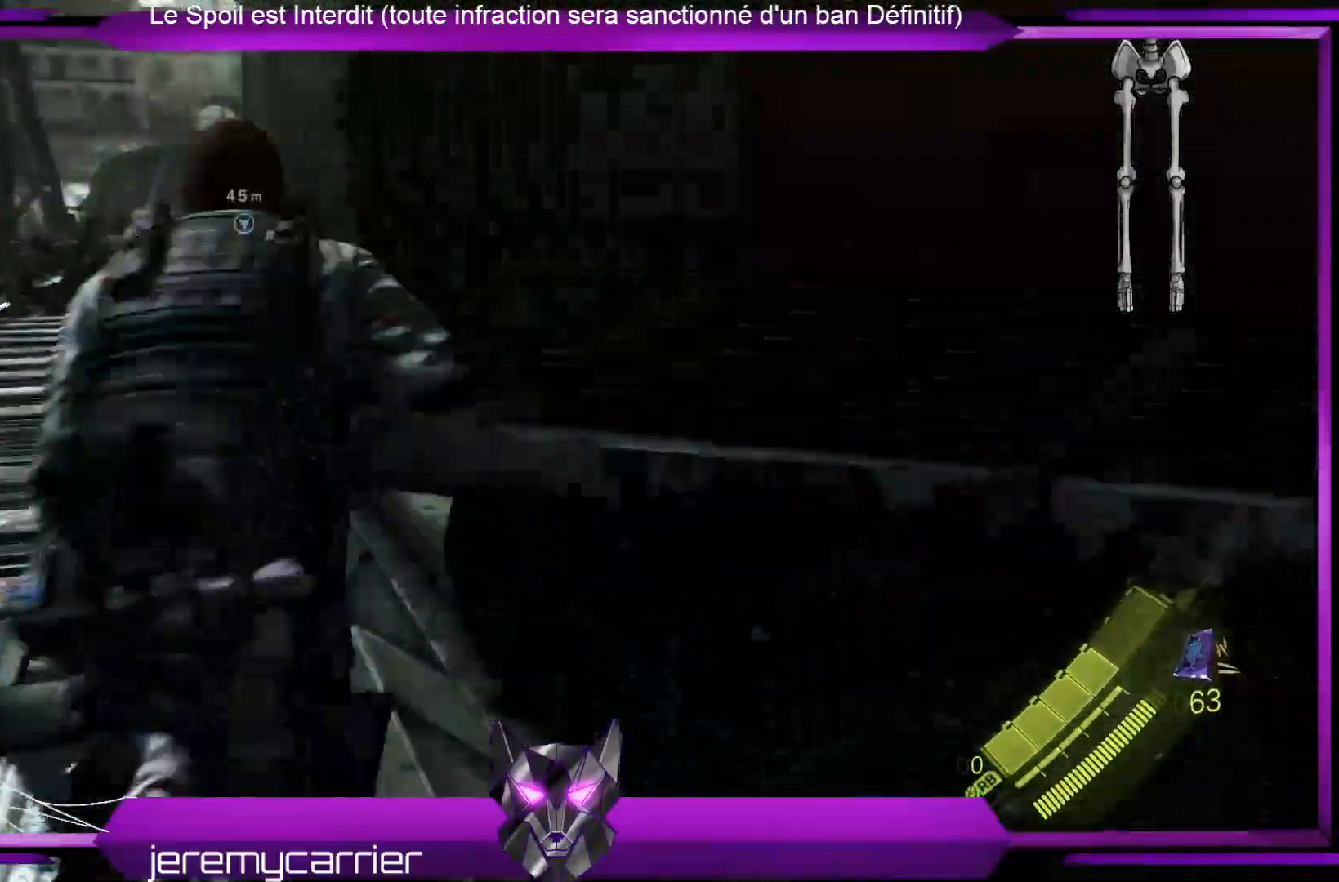
{"buttons": [], "left_stick": "up", "right_stick": "down-left", "events": [[467, "right_stick", "down-left"]]}
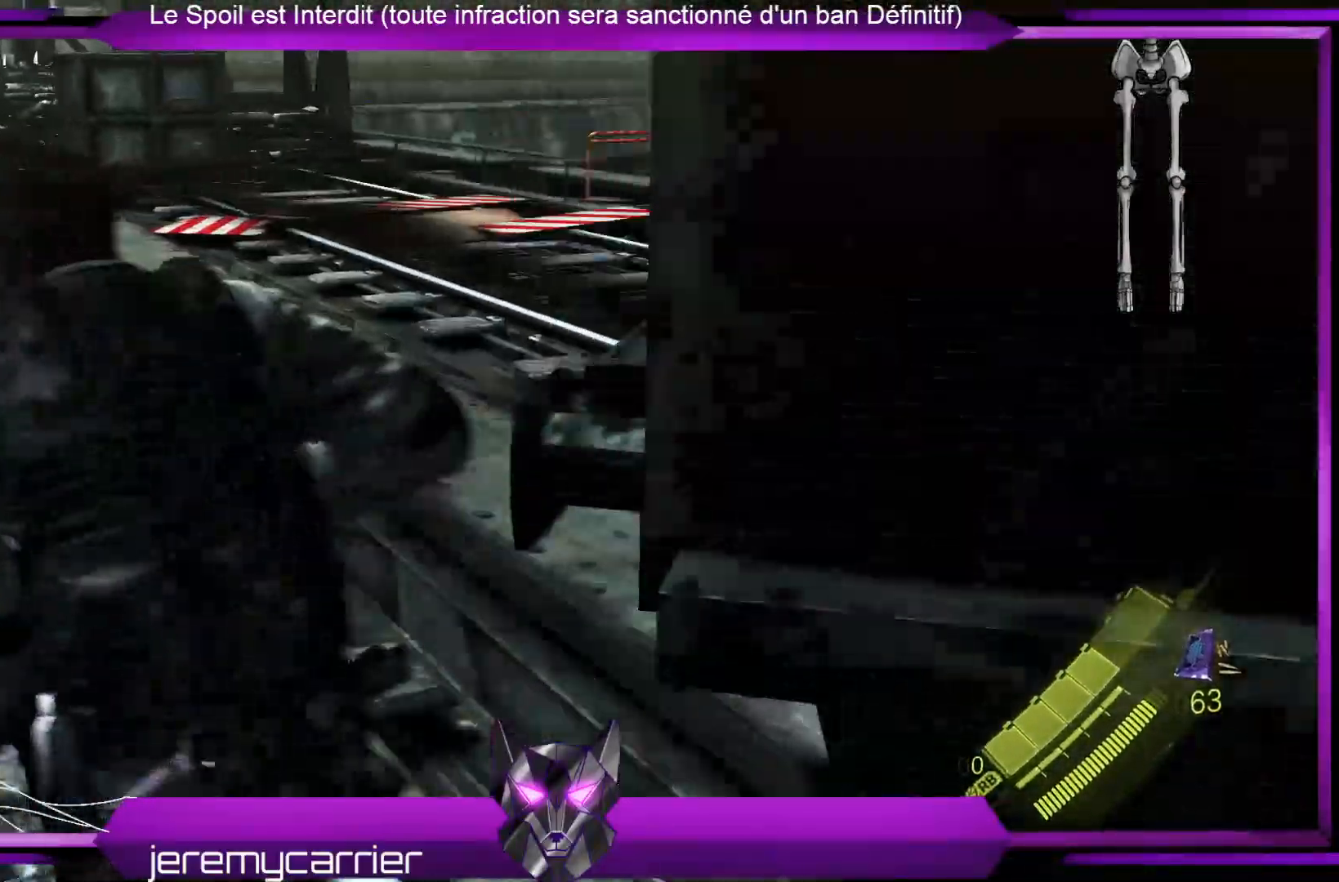
{"buttons": ["L3"], "left_stick": "up", "right_stick": "center", "events": [[67, "L3", "down"], [100, "right_stick", "center"]]}
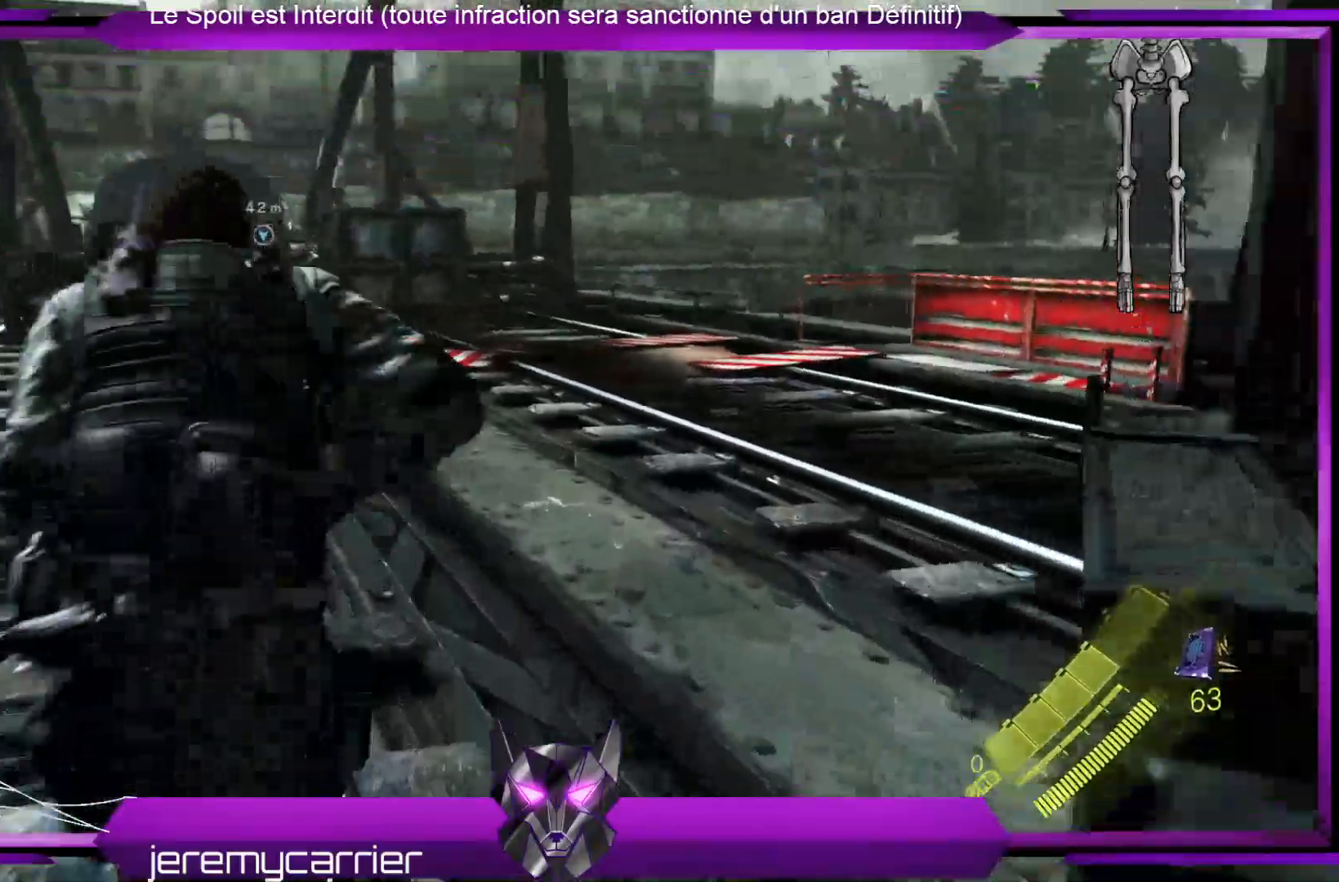
{"buttons": ["L3"], "left_stick": "up", "right_stick": "center", "events": []}
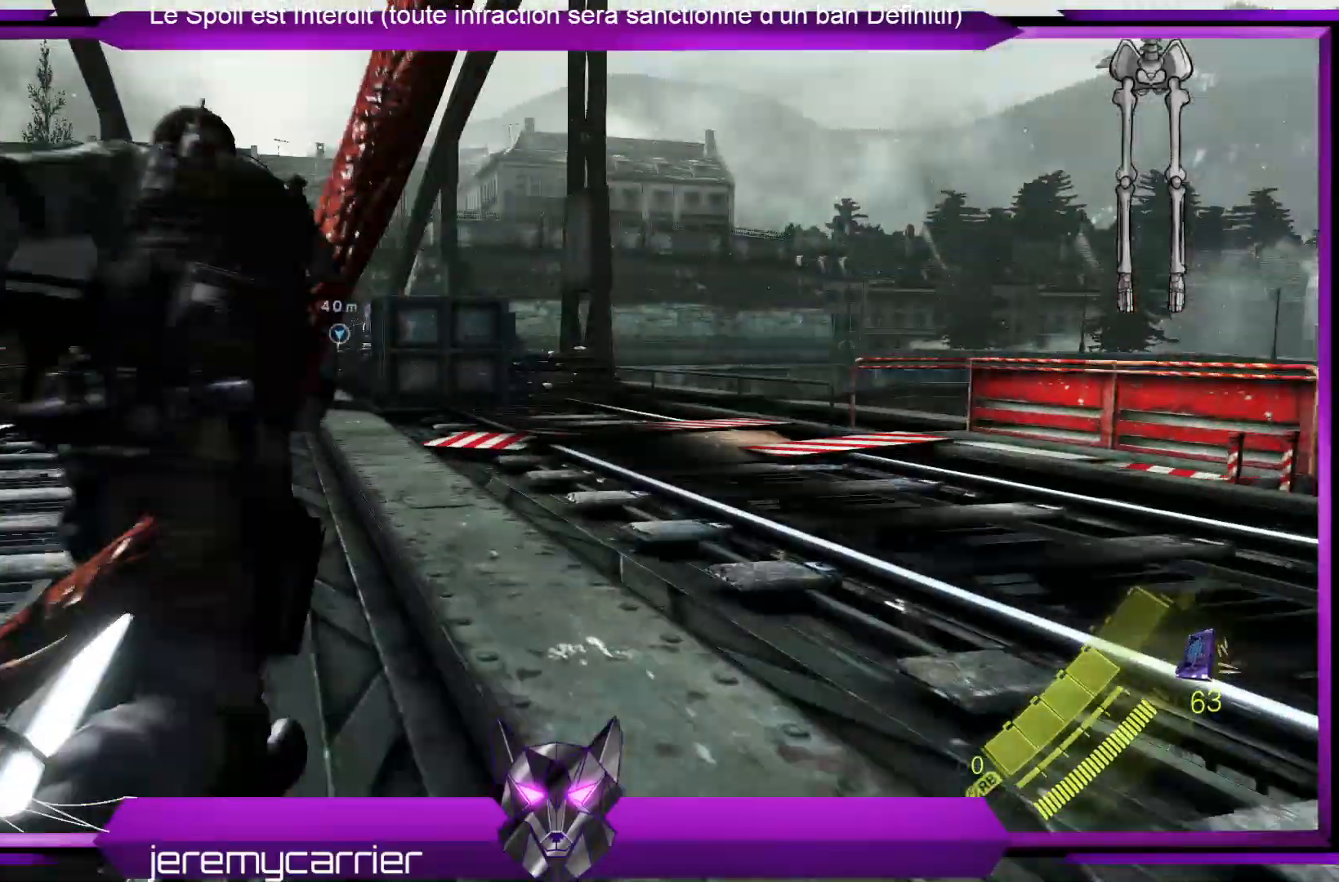
{"buttons": ["L3"], "left_stick": "up", "right_stick": "center", "events": [[67, "right_stick", "down-left"], [268, "right_stick", "center"]]}
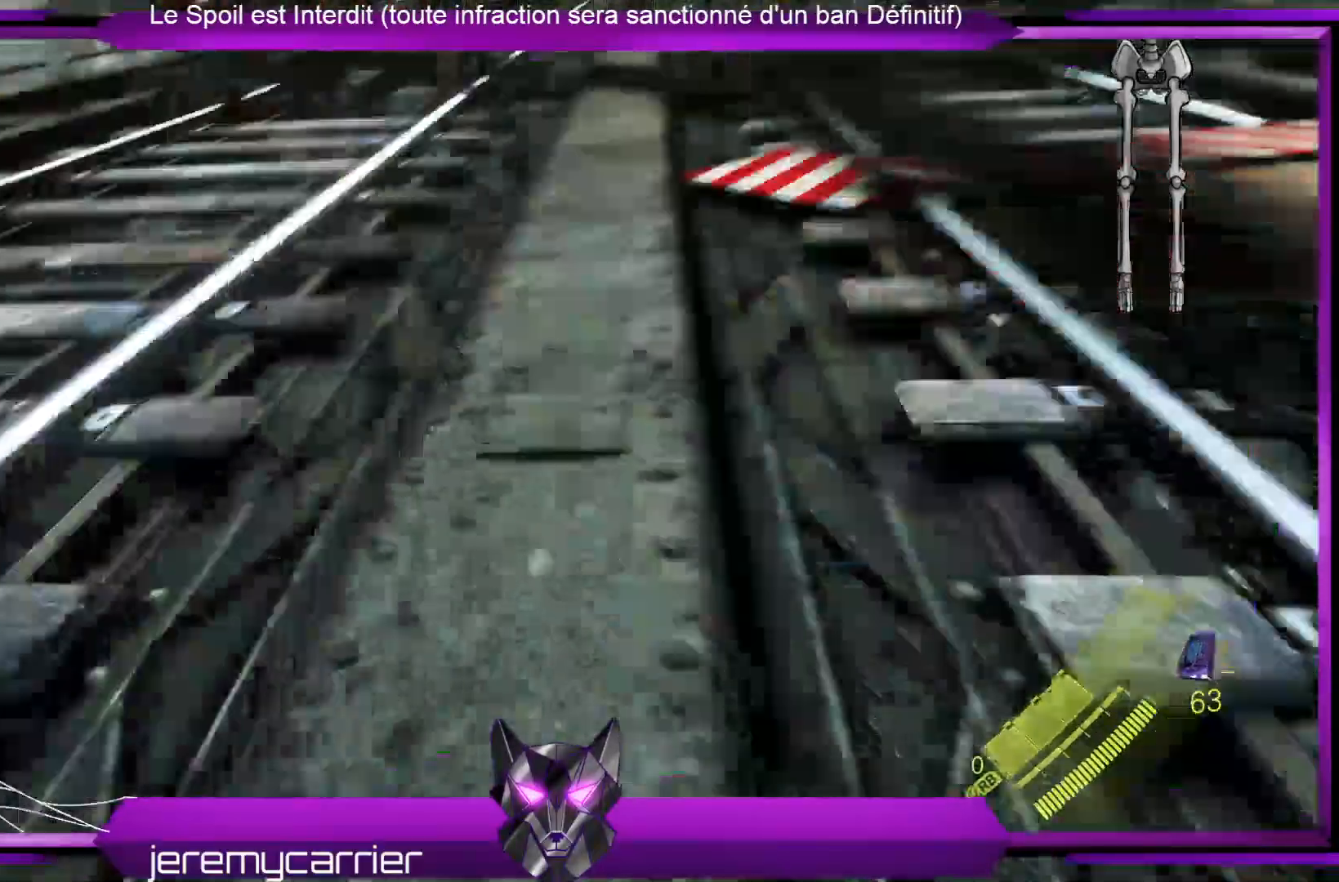
{"buttons": [], "left_stick": "center", "right_stick": "center", "events": [[334, "L3", "up"], [434, "left_stick", "center"]]}
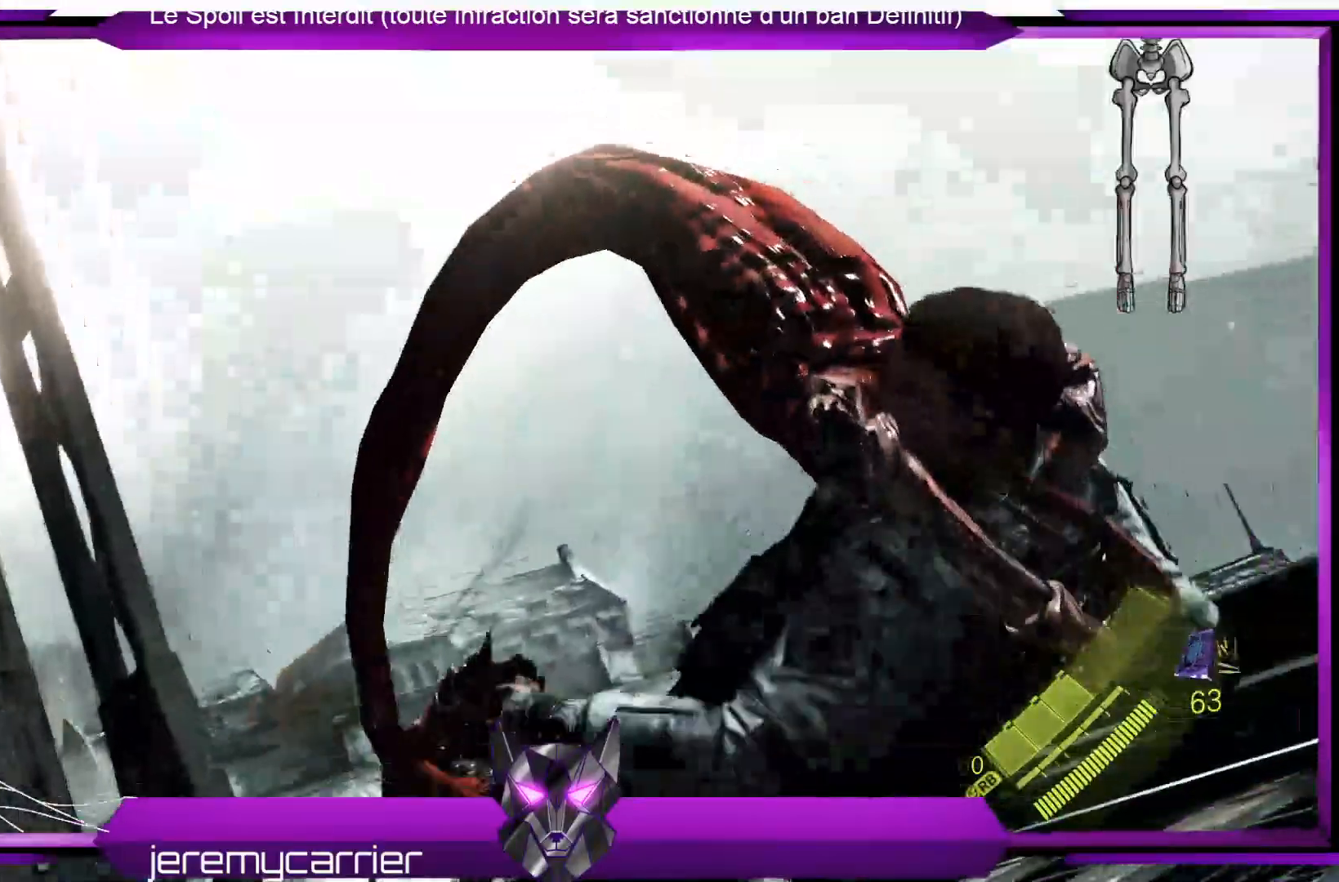
{"buttons": [], "left_stick": "center", "right_stick": "center", "events": []}
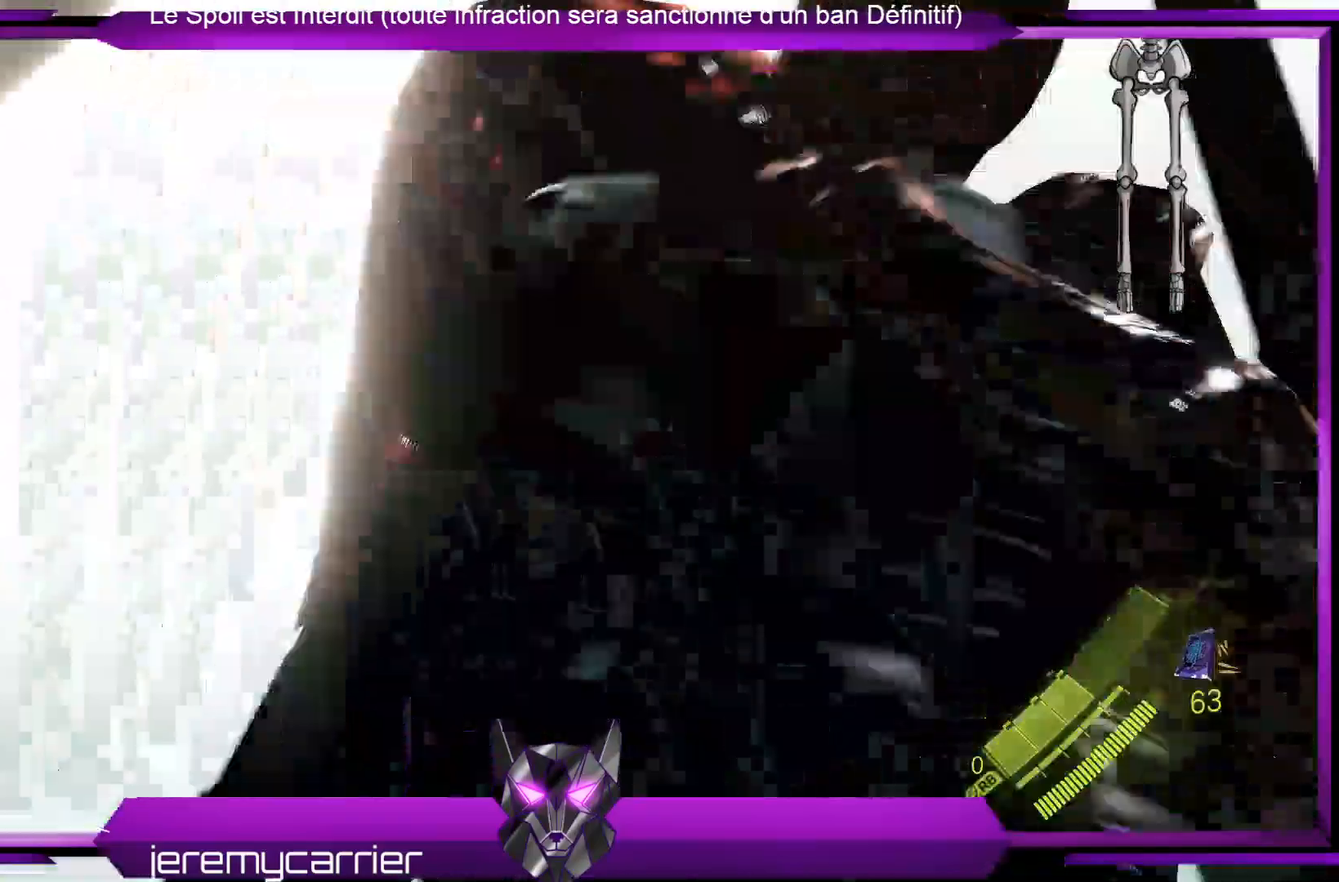
{"buttons": [], "left_stick": "center", "right_stick": "center", "events": []}
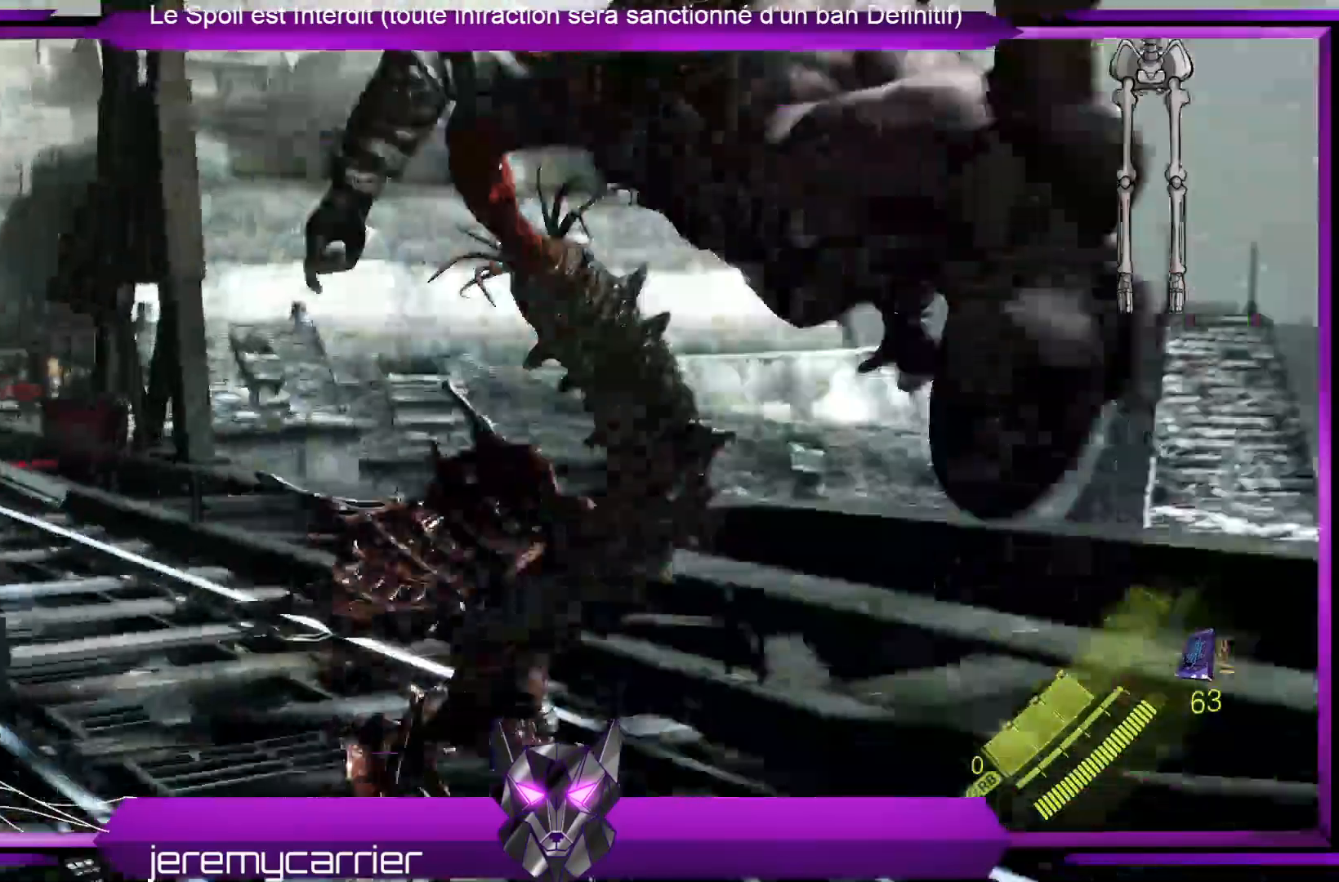
{"buttons": [], "left_stick": "center", "right_stick": "center", "events": []}
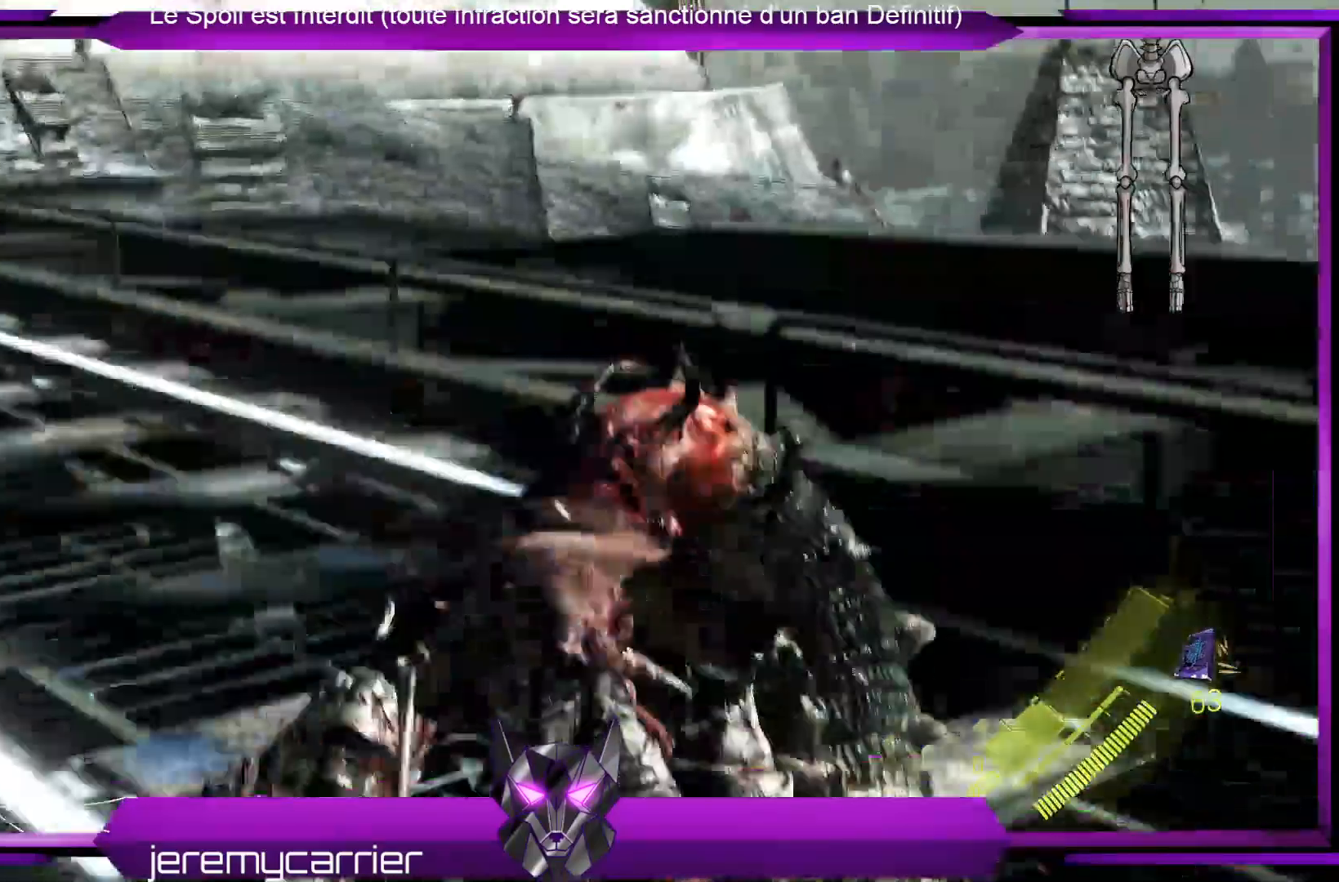
{"buttons": [], "left_stick": "center", "right_stick": "center", "events": []}
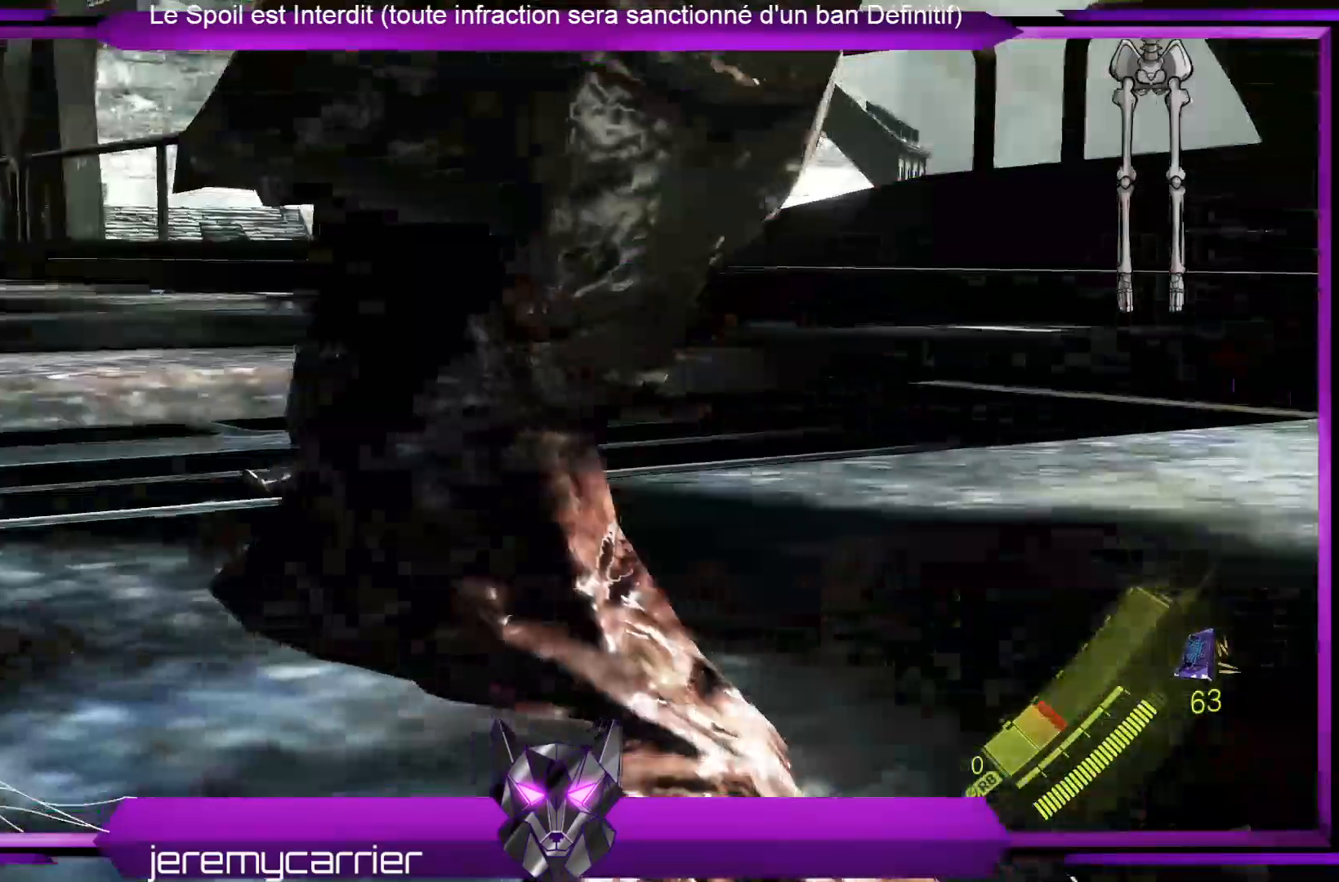
{"buttons": [], "left_stick": "center", "right_stick": "right", "events": [[435, "right_stick", "right"]]}
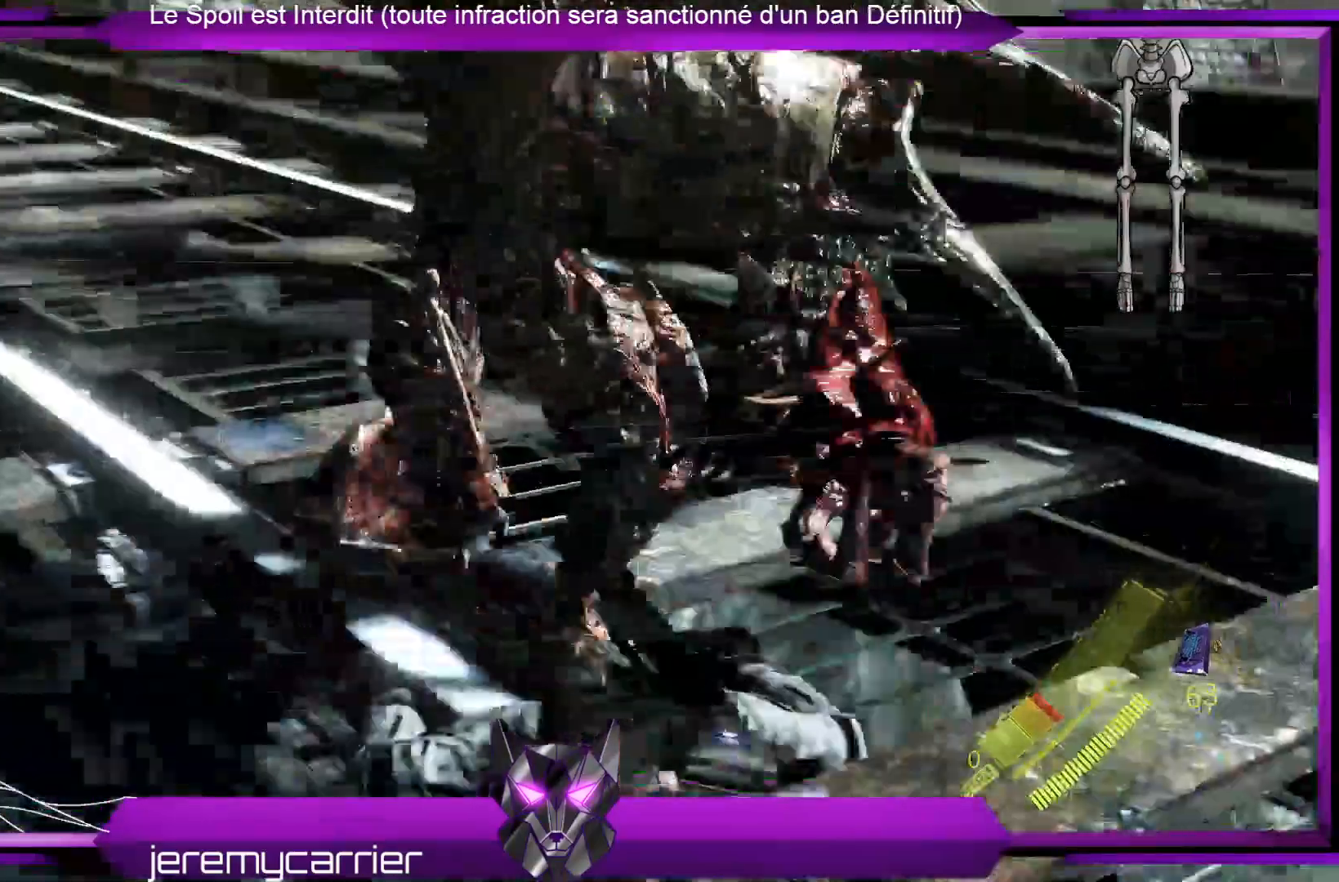
{"buttons": [], "left_stick": "up-right", "right_stick": "center", "events": [[167, "left_stick", "right"], [301, "left_stick", "up-right"], [502, "right_stick", "center"]]}
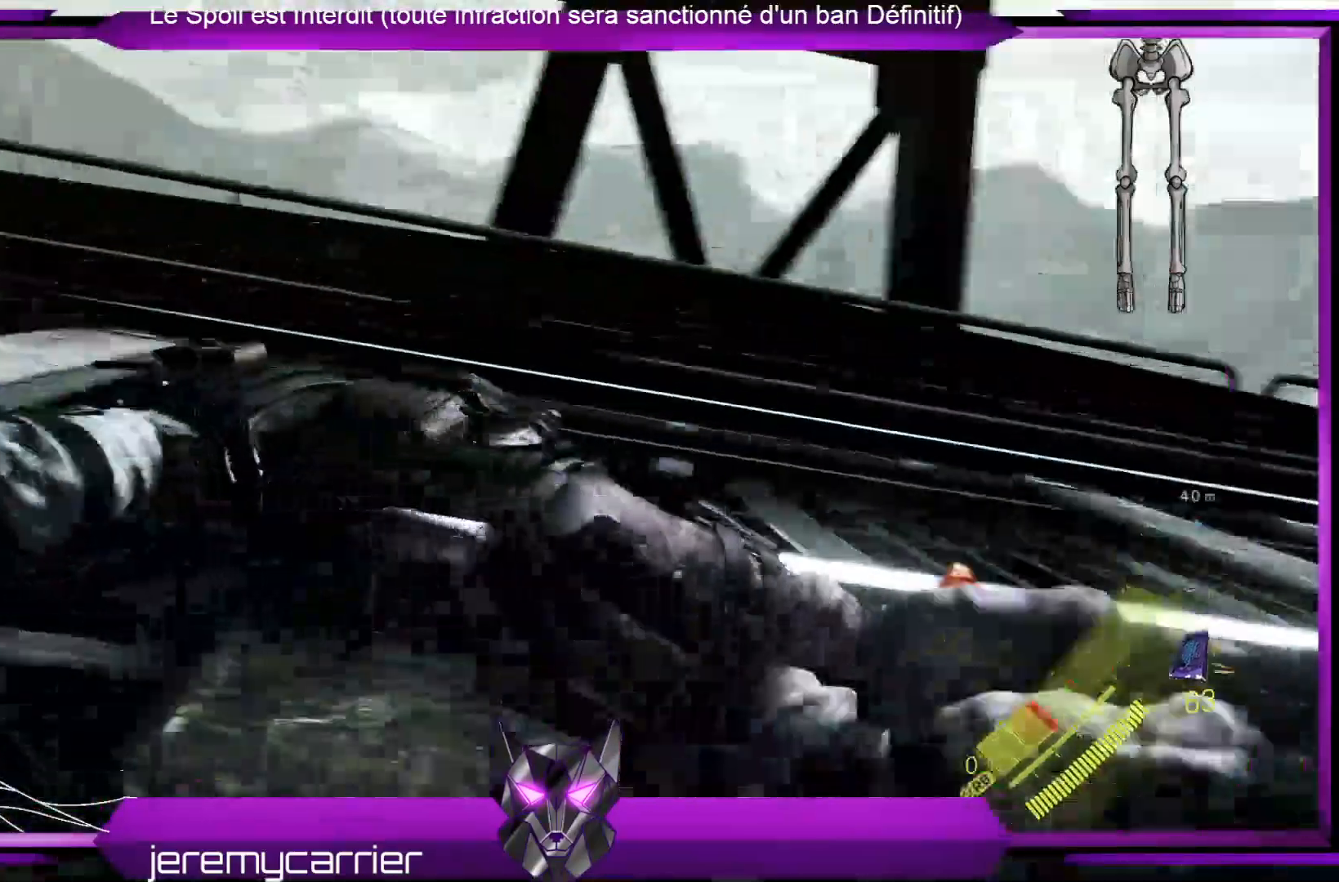
{"buttons": [], "left_stick": "up-right", "right_stick": "right", "events": [[133, "right_stick", "right"]]}
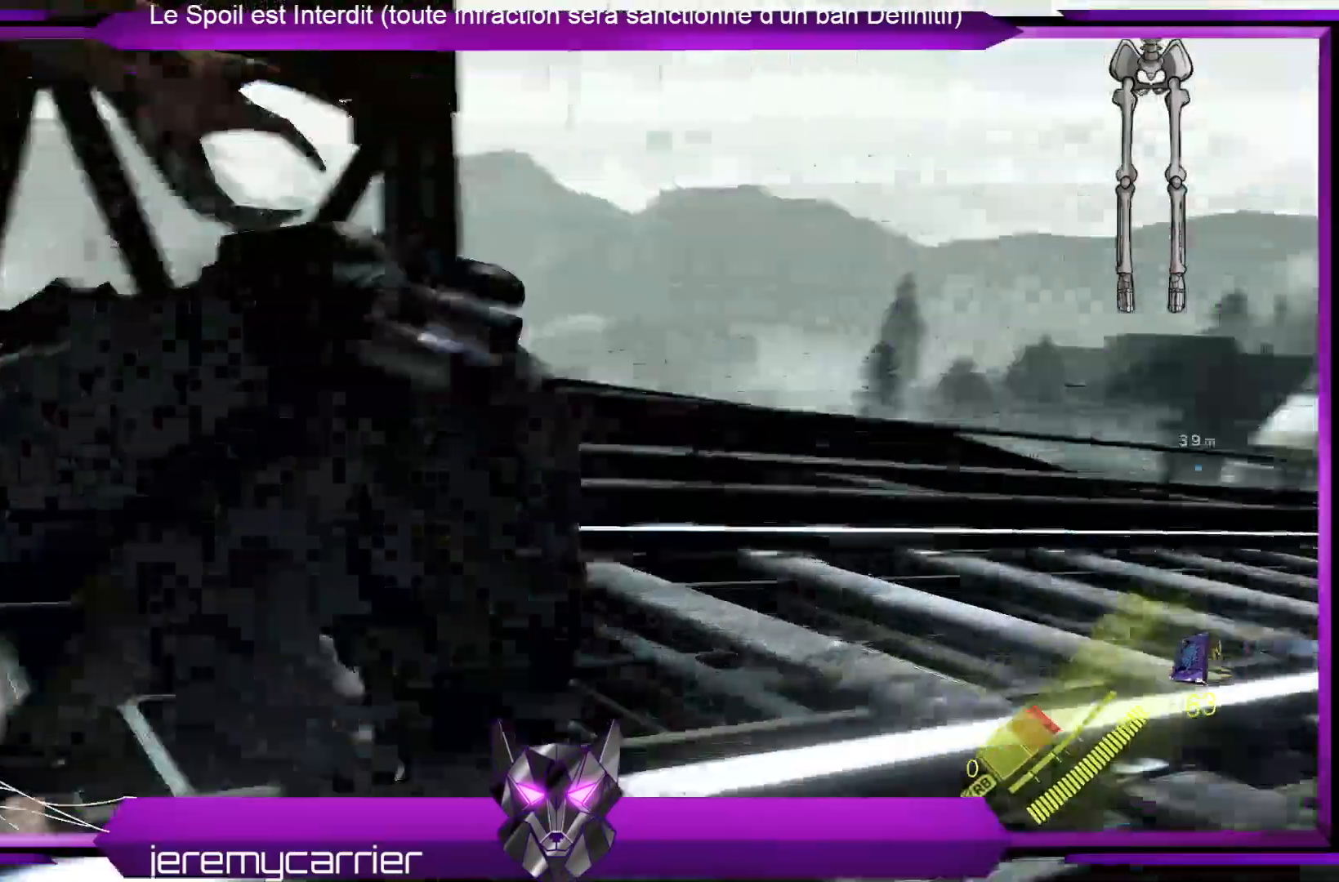
{"buttons": [], "left_stick": "up-right", "right_stick": "center", "events": [[33, "right_stick", "center"]]}
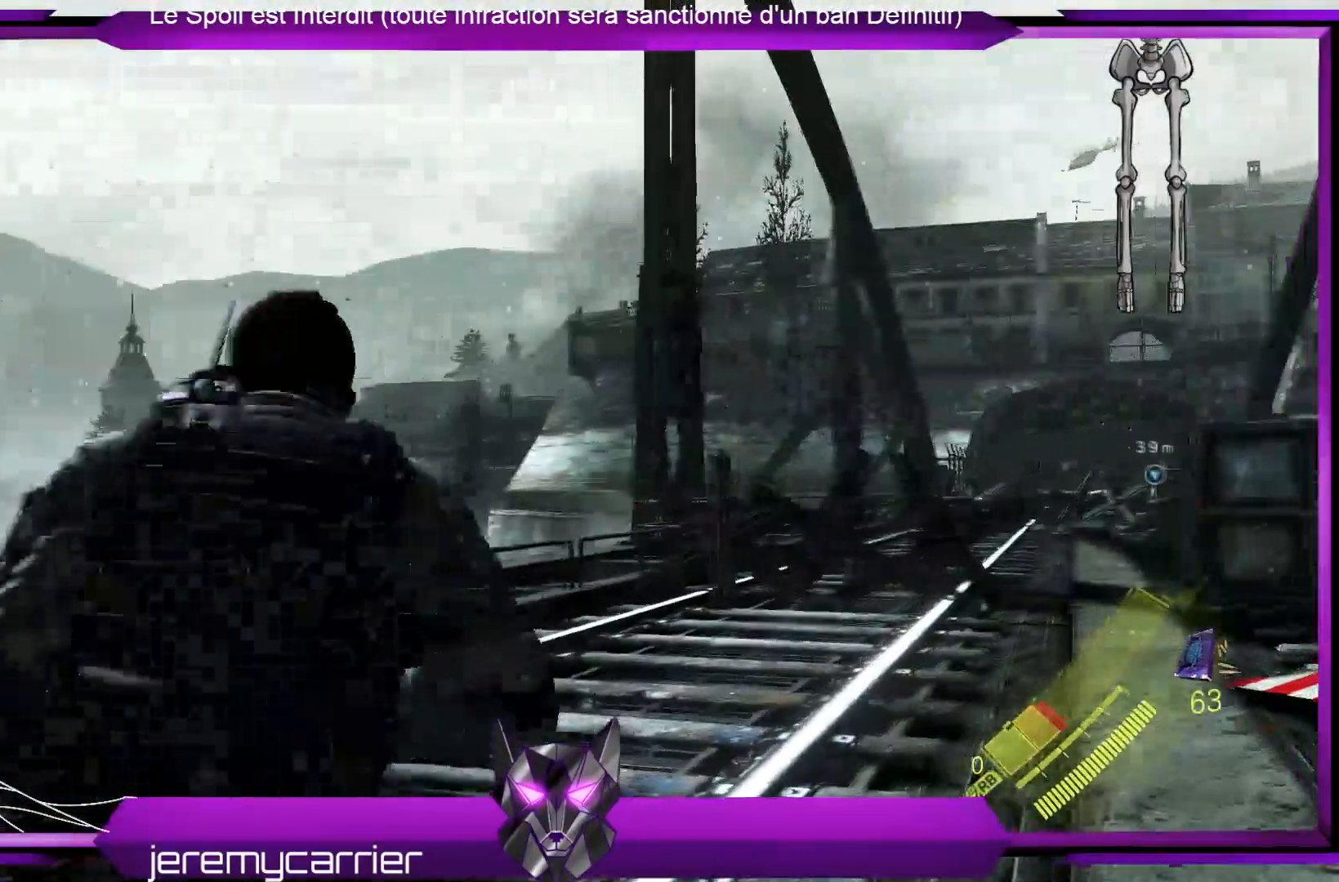
{"buttons": ["L3"], "left_stick": "up", "right_stick": "center", "events": [[67, "right_stick", "down-right"], [267, "left_stick", "up"], [334, "right_stick", "center"], [501, "L3", "down"]]}
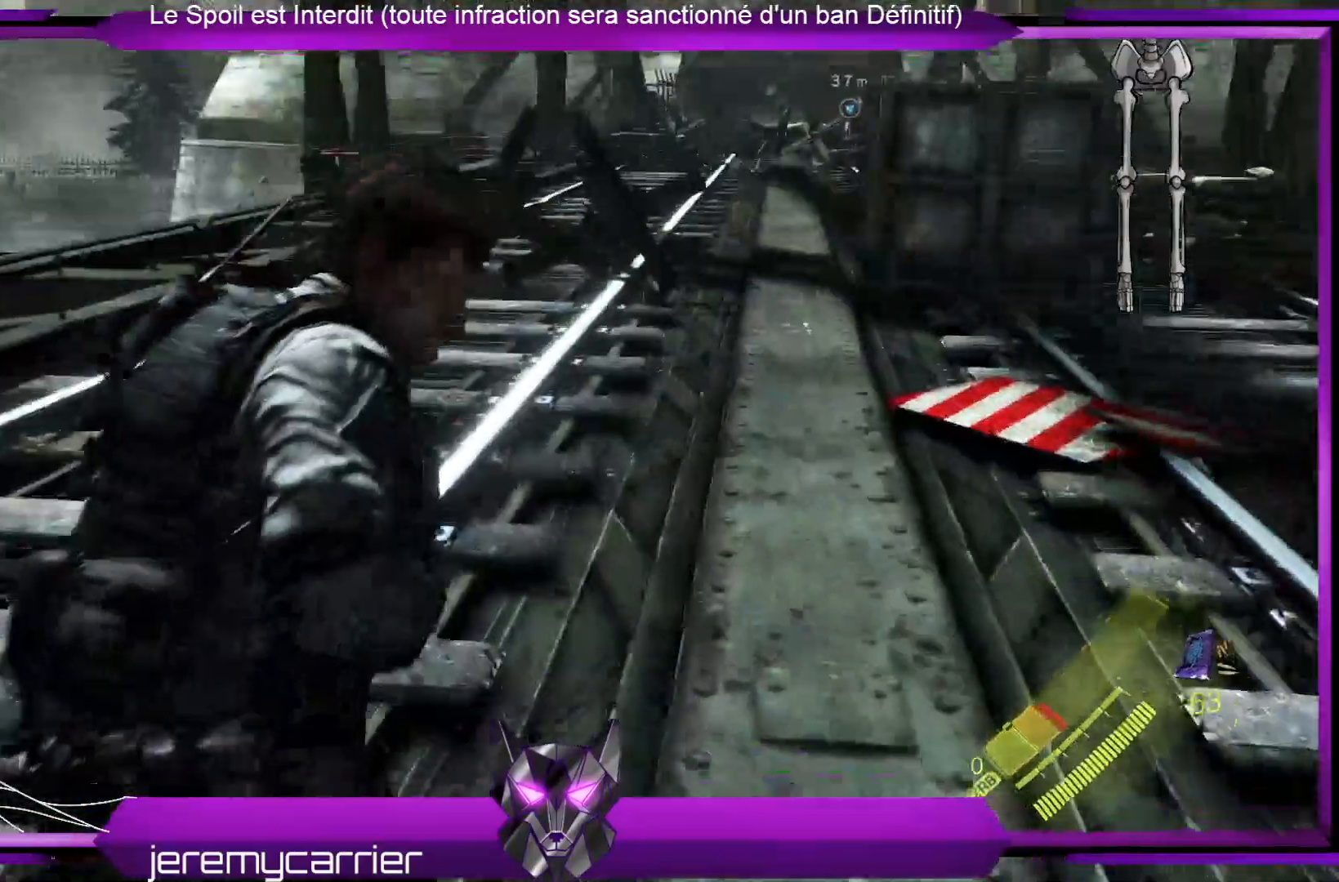
{"buttons": ["L3"], "left_stick": "up", "right_stick": "right", "events": [[401, "right_stick", "right"]]}
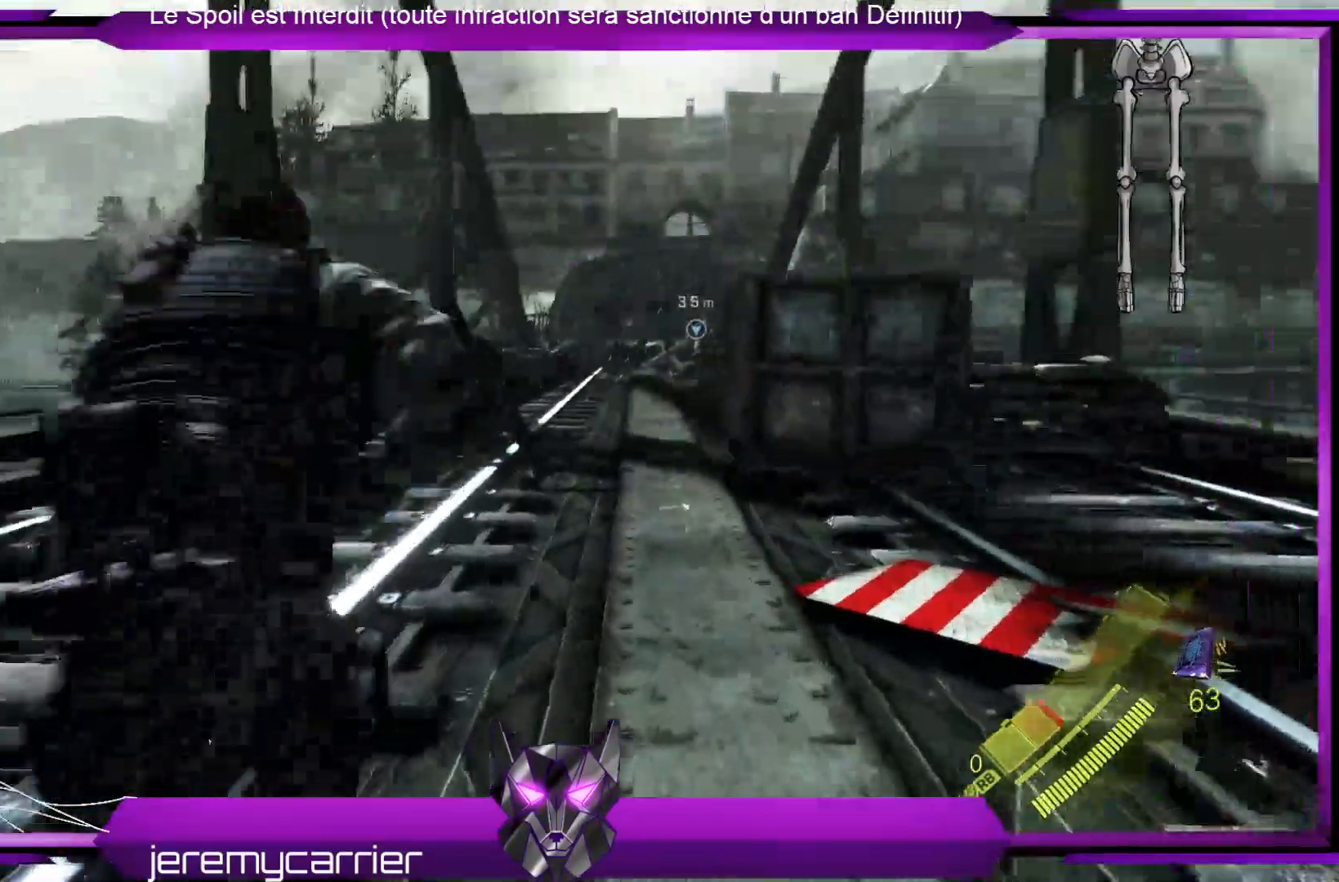
{"buttons": ["L3"], "left_stick": "up", "right_stick": "center", "events": [[67, "right_stick", "center"]]}